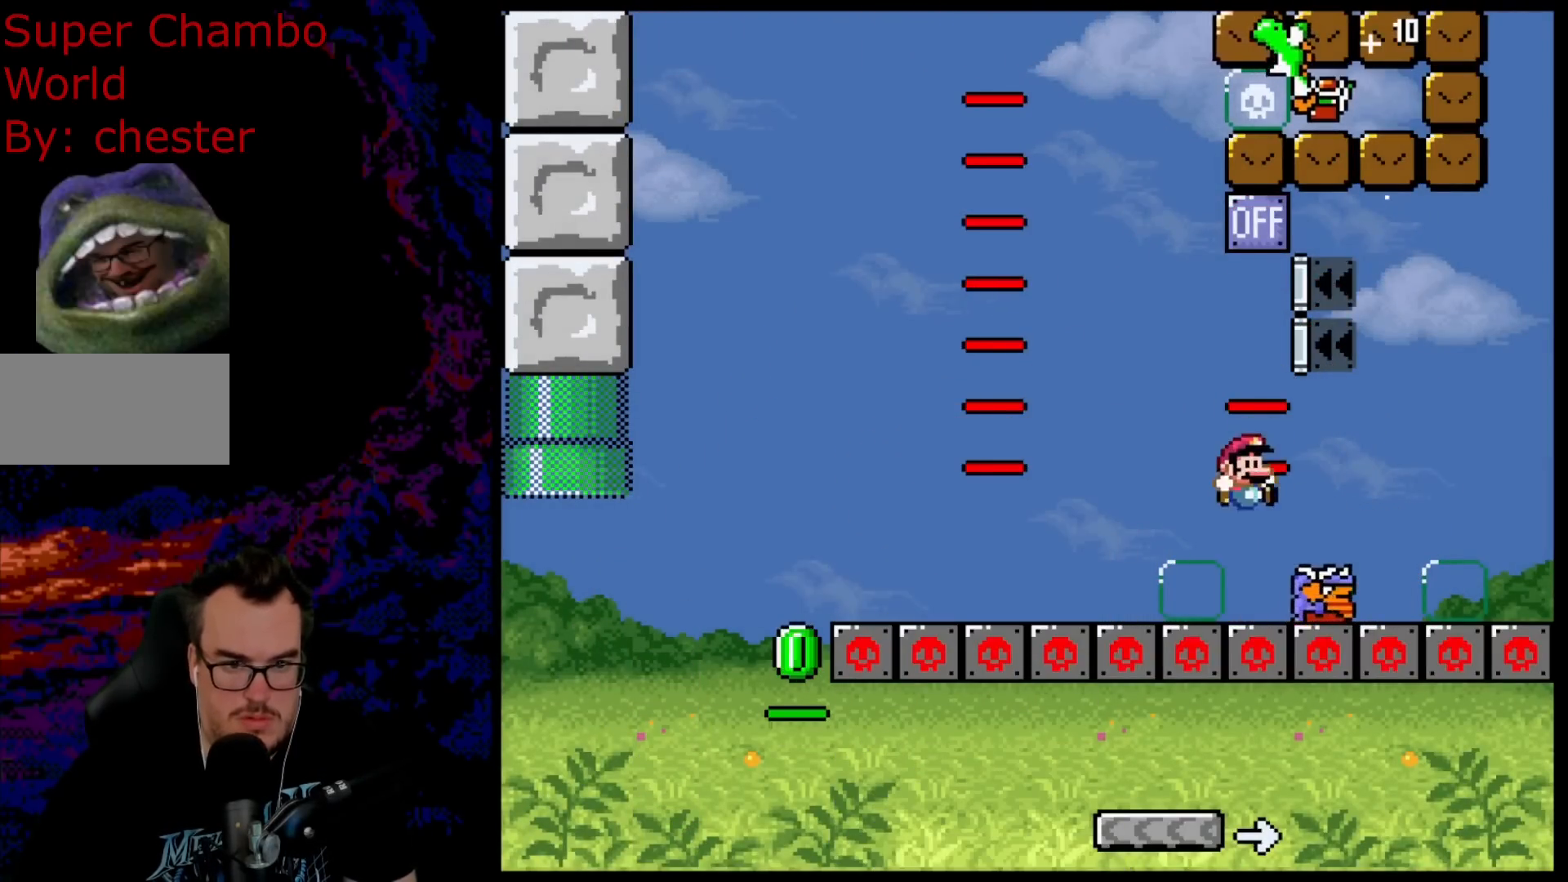
Gameplay with a controller (Nintendo layout); each line is a JSON object with the inputs held at the frame after it. "events" lists button and stick changes between this image and that frame as [ms after this image, input, new state], when the widget could be followed in between. Not read: L3 R3.
{"buttons": ["B", "Y"], "events": [[133, "DPAD_RIGHT", "up"]]}
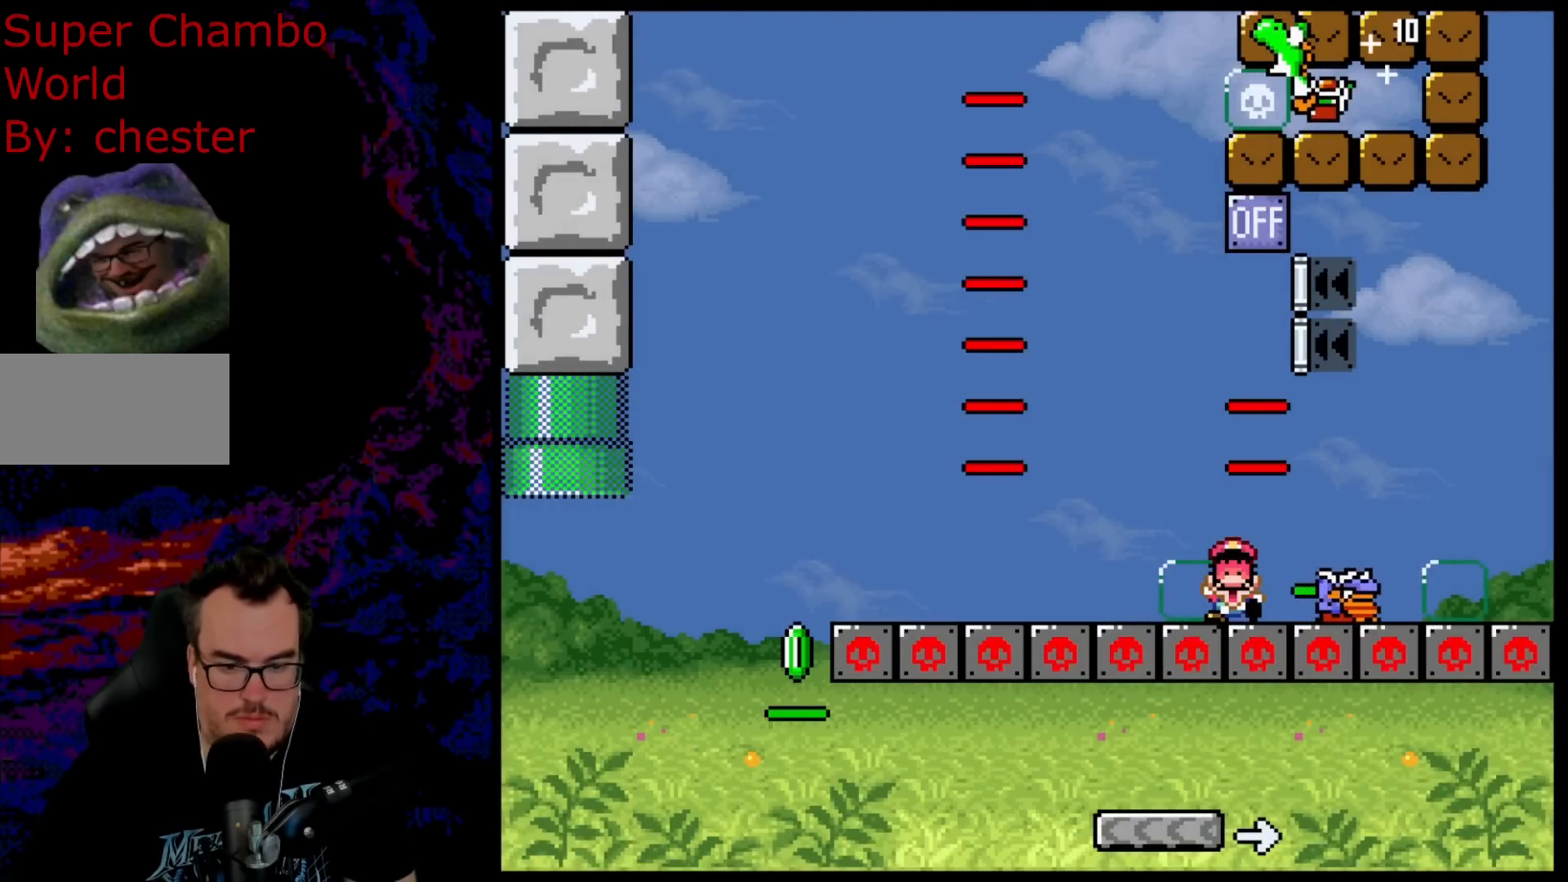
{"buttons": ["B"], "events": [[133, "B", "up"], [133, "Y", "up"], [283, "B", "down"], [383, "B", "up"], [483, "B", "down"]]}
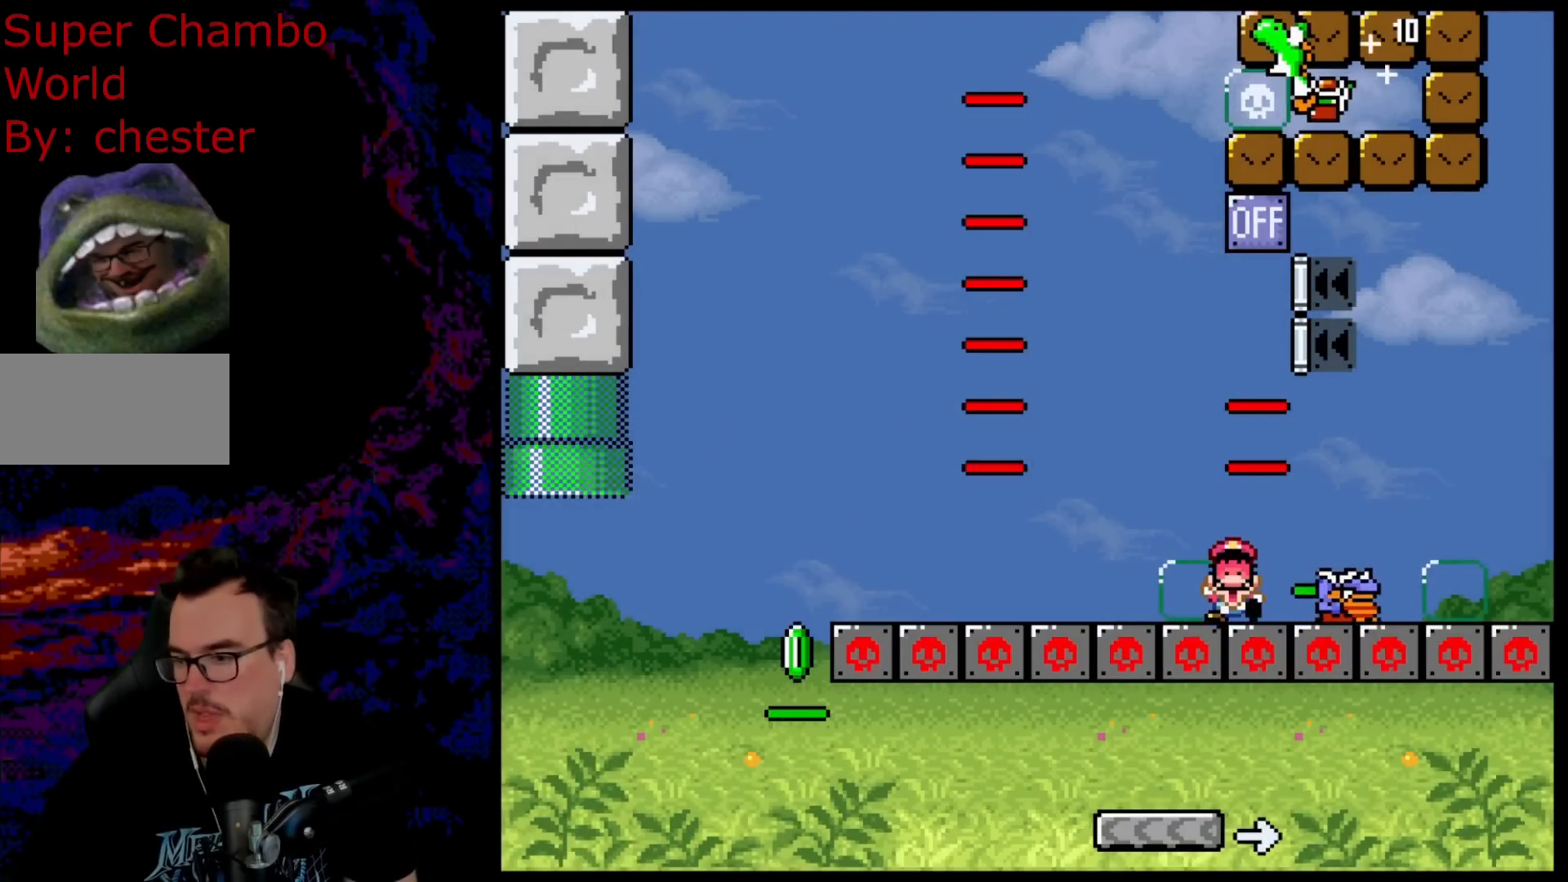
{"buttons": [], "events": [[50, "B", "up"], [150, "B", "down"], [283, "B", "up"], [367, "B", "down"], [500, "B", "up"]]}
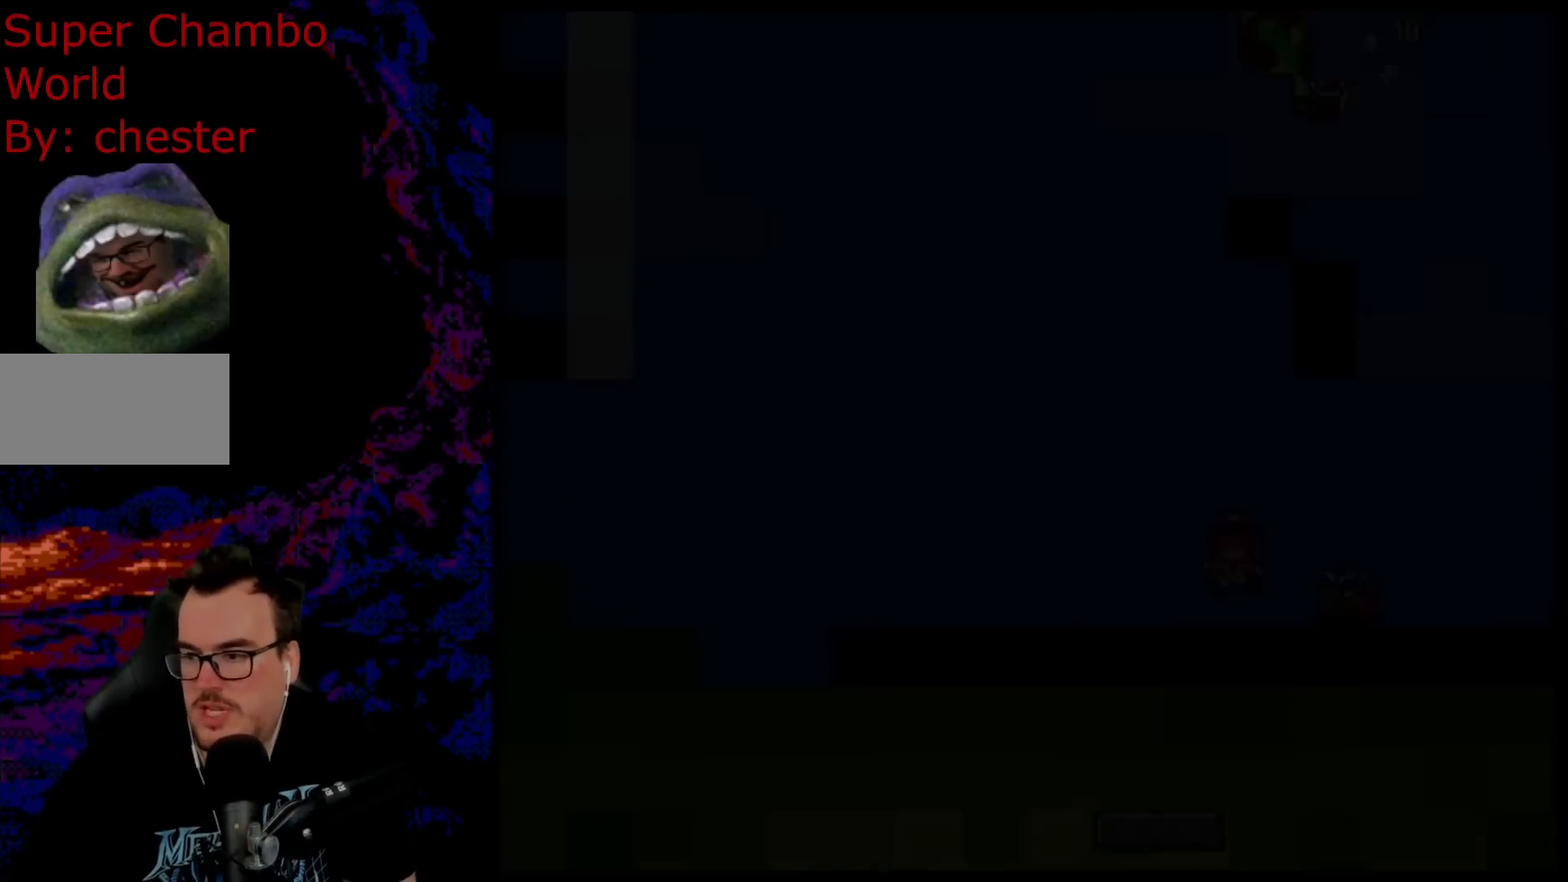
{"buttons": ["B", "Y"], "events": [[150, "B", "down"], [300, "B", "up"], [333, "B", "down"], [383, "Y", "down"]]}
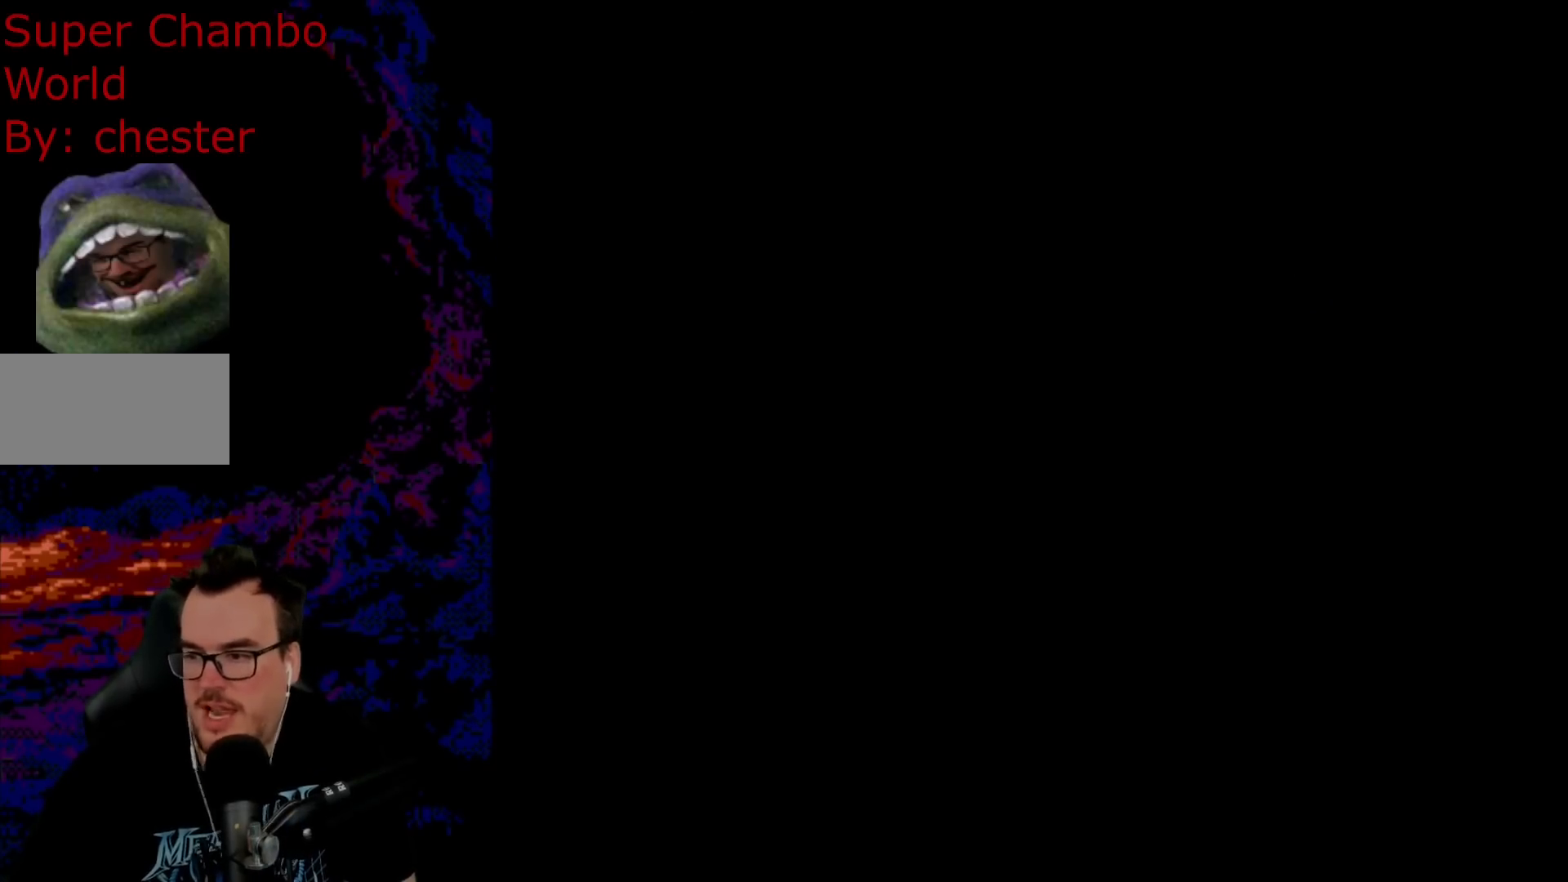
{"buttons": ["B", "Y"], "events": []}
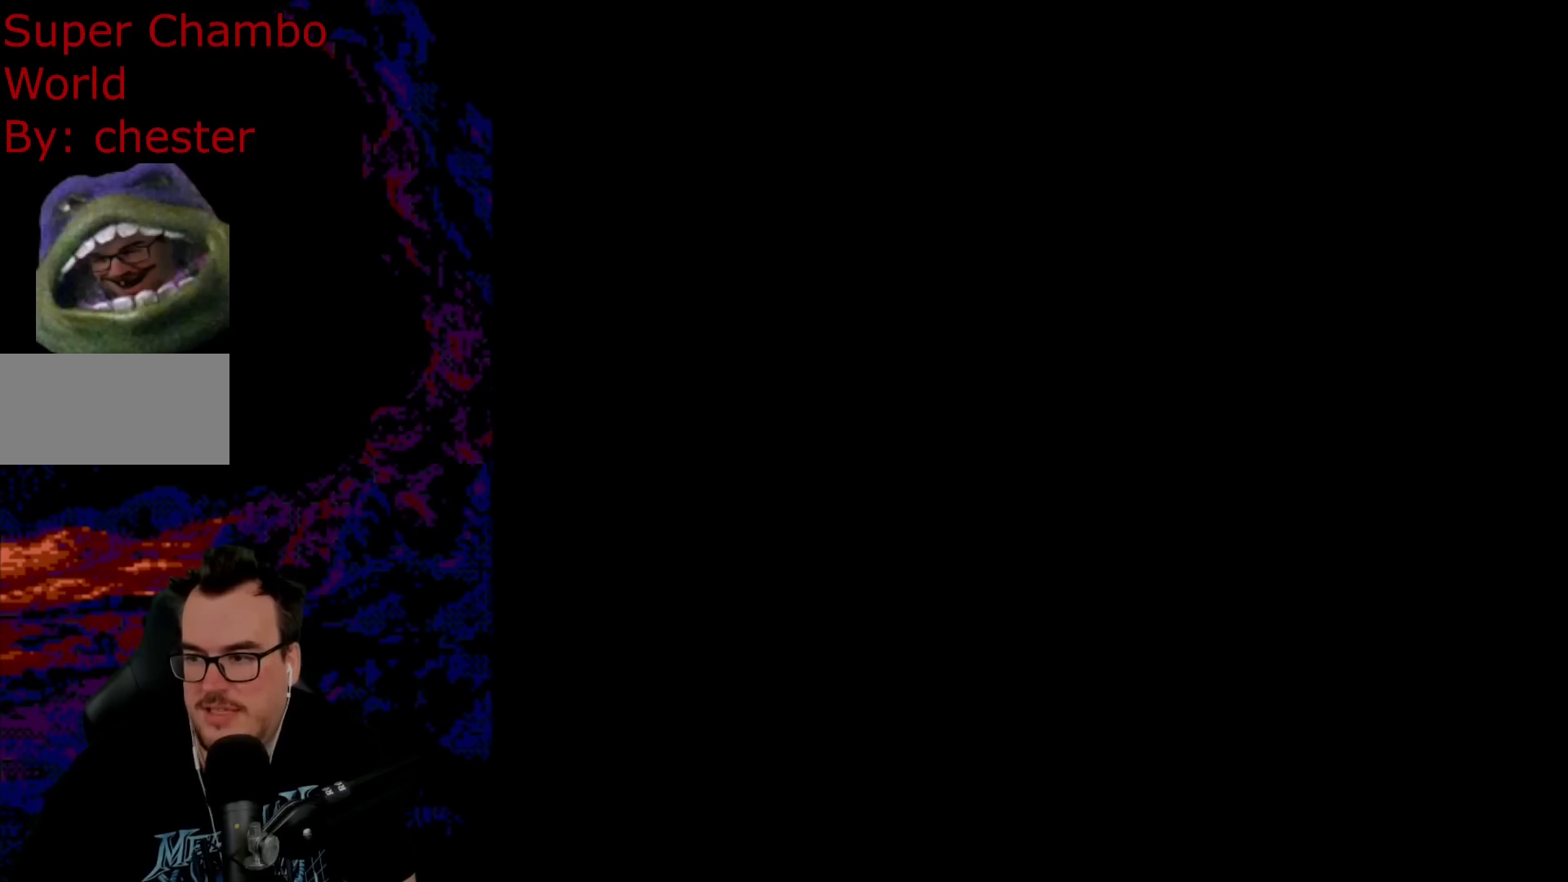
{"buttons": [], "events": [[267, "B", "up"], [333, "Y", "up"]]}
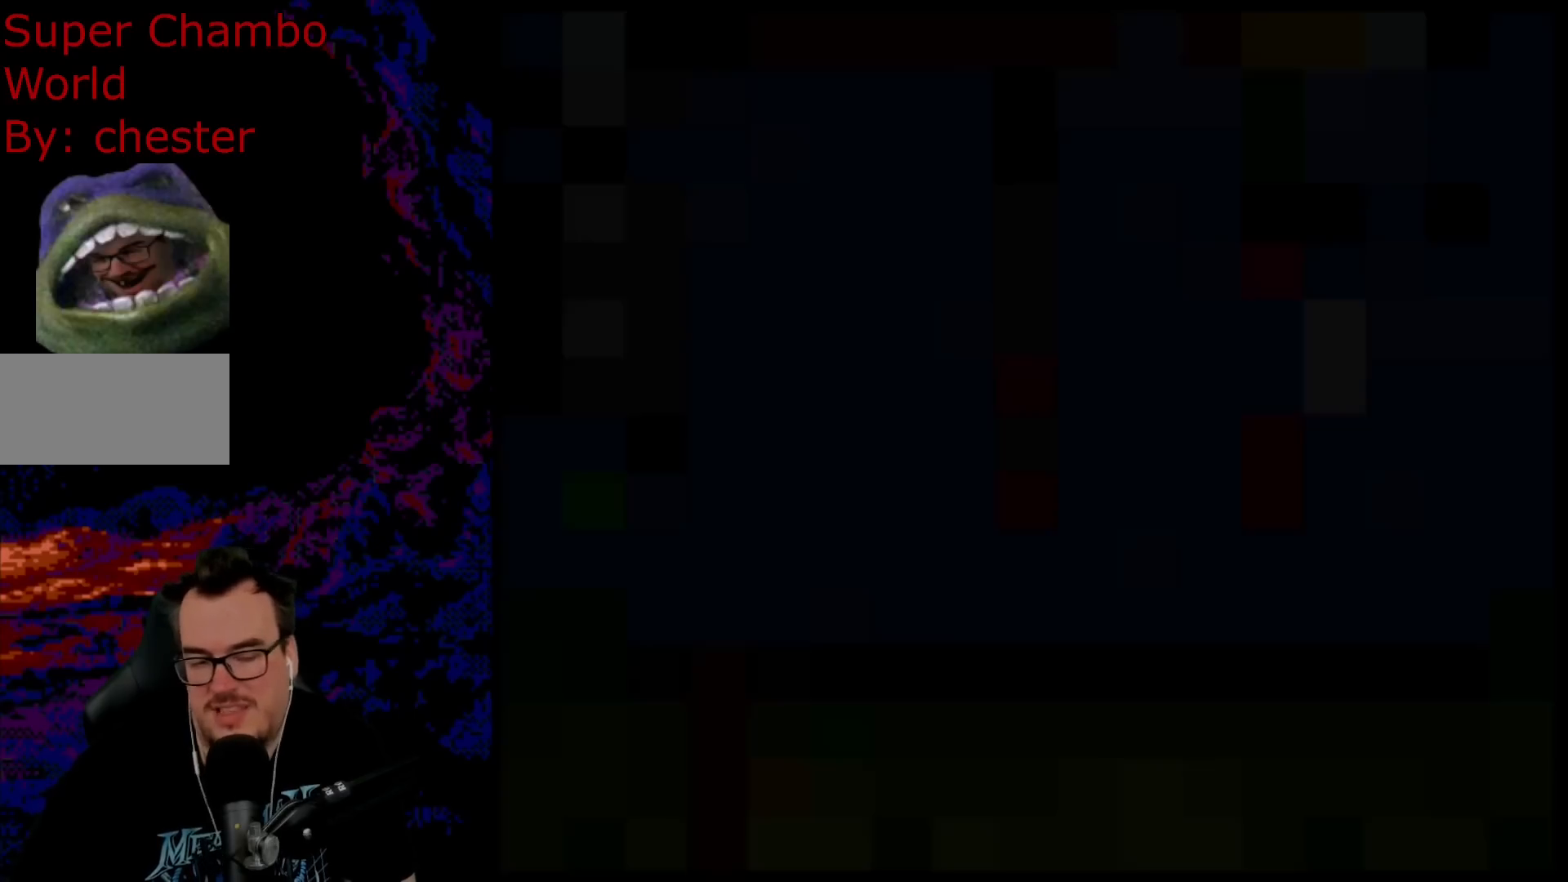
{"buttons": ["Y", "DPAD_RIGHT"], "events": [[67, "Y", "down"], [433, "DPAD_RIGHT", "down"]]}
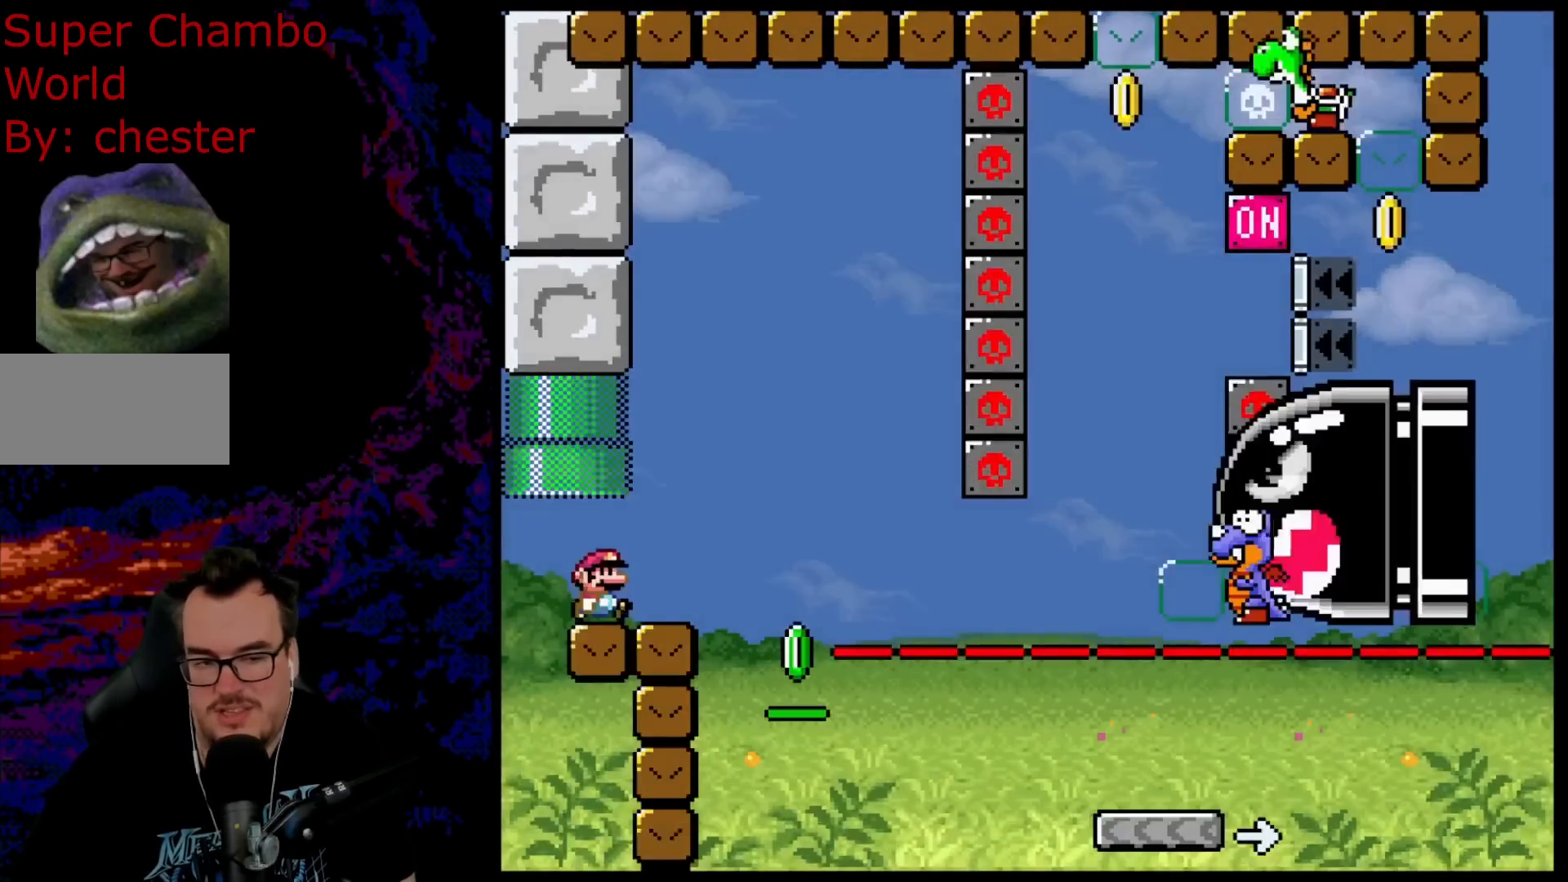
{"buttons": ["B", "Y", "DPAD_RIGHT"], "events": [[333, "B", "down"]]}
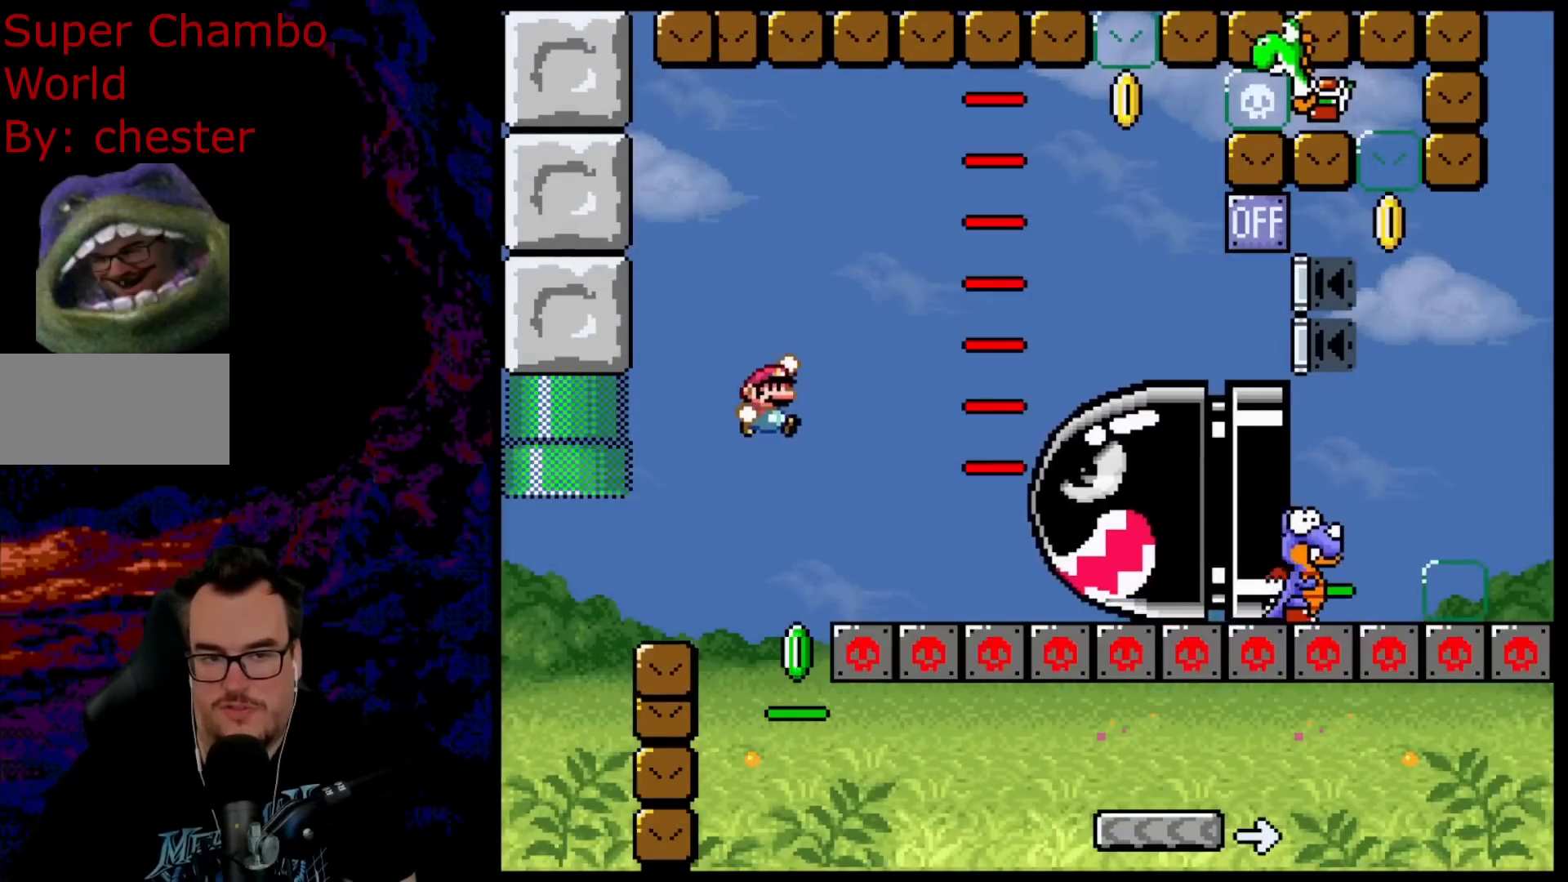
{"buttons": ["B", "Y", "DPAD_RIGHT"], "events": [[233, "B", "up"], [333, "B", "down"]]}
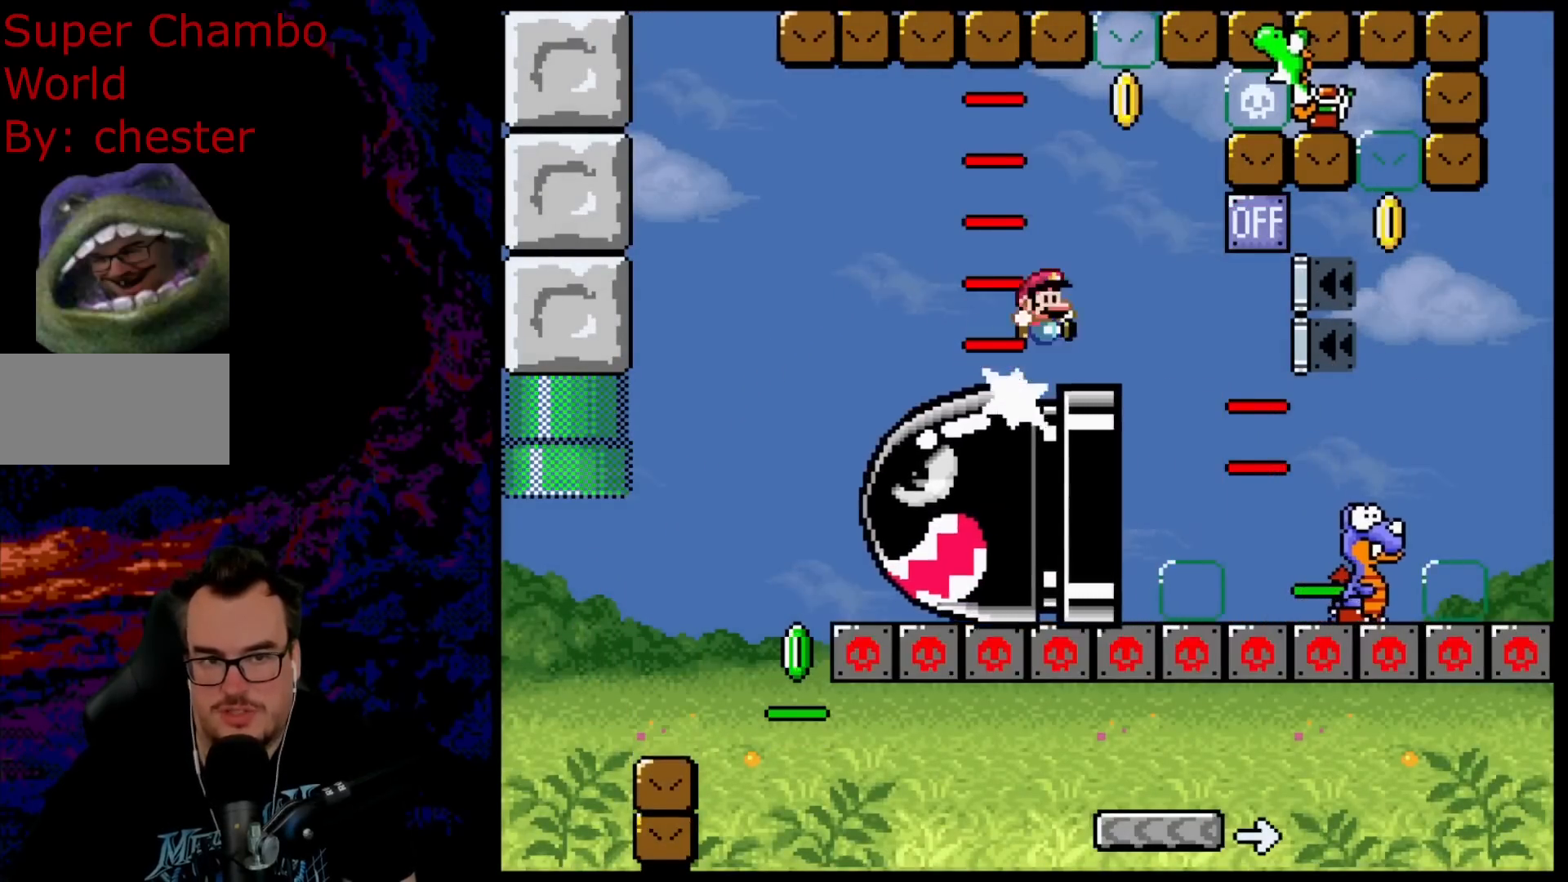
{"buttons": ["B", "Y", "DPAD_RIGHT"], "events": [[83, "DPAD_DOWN", "down"], [83, "DPAD_LEFT", "down"], [83, "DPAD_RIGHT", "up"], [100, "DPAD_DOWN", "up"], [217, "DPAD_LEFT", "up"], [367, "DPAD_RIGHT", "down"]]}
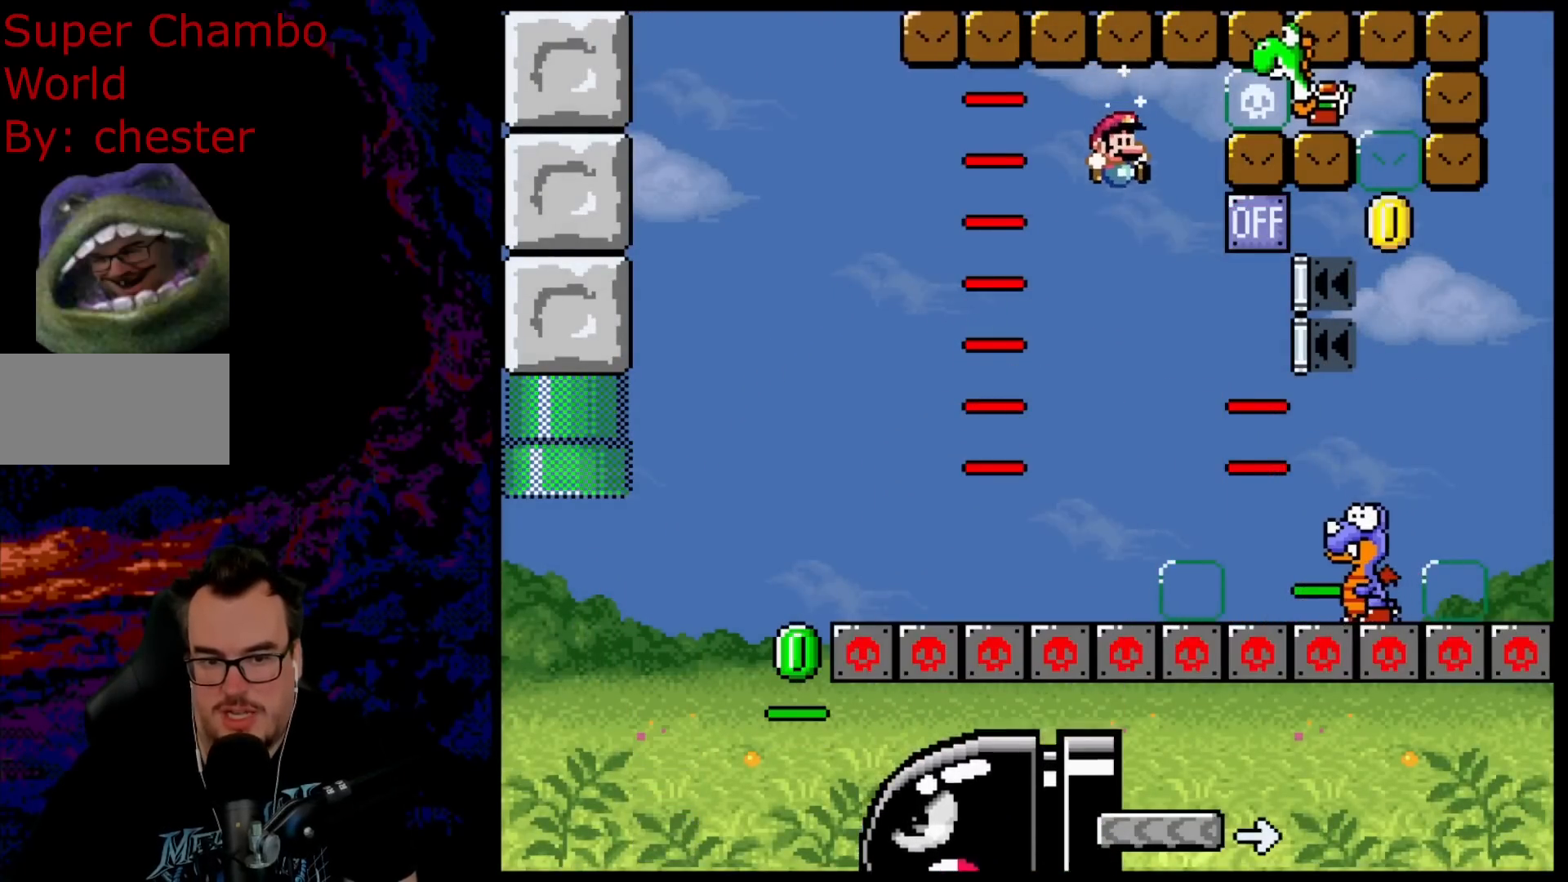
{"buttons": ["B", "Y", "DPAD_RIGHT"], "events": []}
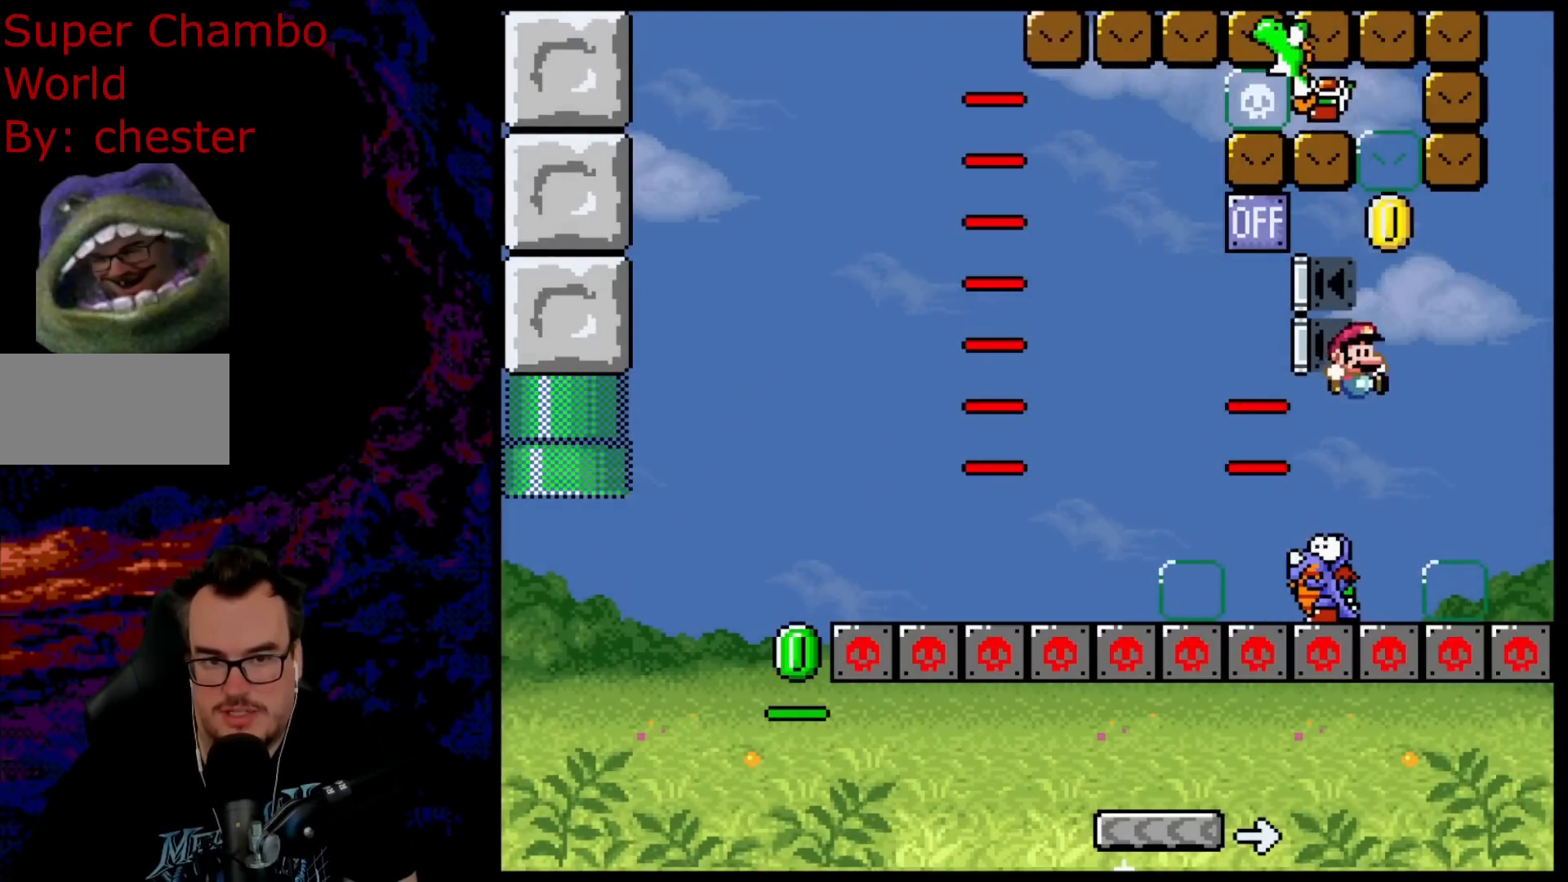
{"buttons": ["B", "Y", "DPAD_LEFT"], "events": [[17, "DPAD_DOWN", "down"], [33, "DPAD_RIGHT", "up"], [50, "DPAD_LEFT", "down"], [67, "DPAD_DOWN", "up"], [183, "DPAD_LEFT", "up"], [333, "DPAD_LEFT", "down"]]}
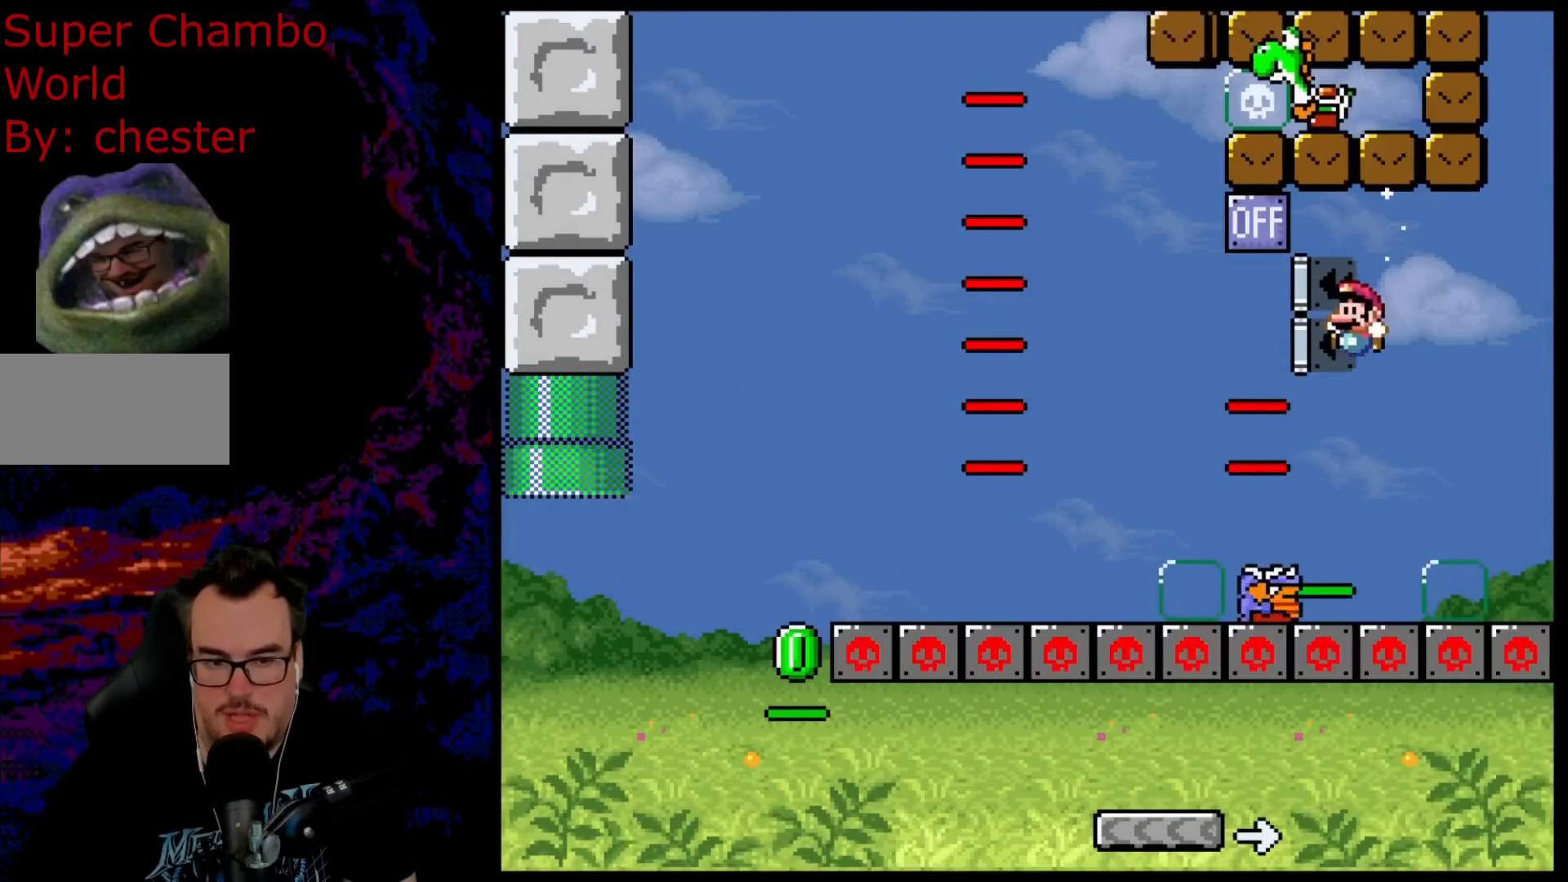
{"buttons": ["B", "Y", "DPAD_DOWN", "DPAD_RIGHT"], "events": [[33, "DPAD_LEFT", "up"], [133, "DPAD_RIGHT", "down"], [200, "DPAD_DOWN", "down"], [217, "DPAD_DOWN", "up"], [217, "DPAD_LEFT", "down"], [217, "DPAD_RIGHT", "up"], [400, "DPAD_LEFT", "up"], [417, "DPAD_RIGHT", "down"], [500, "DPAD_DOWN", "down"]]}
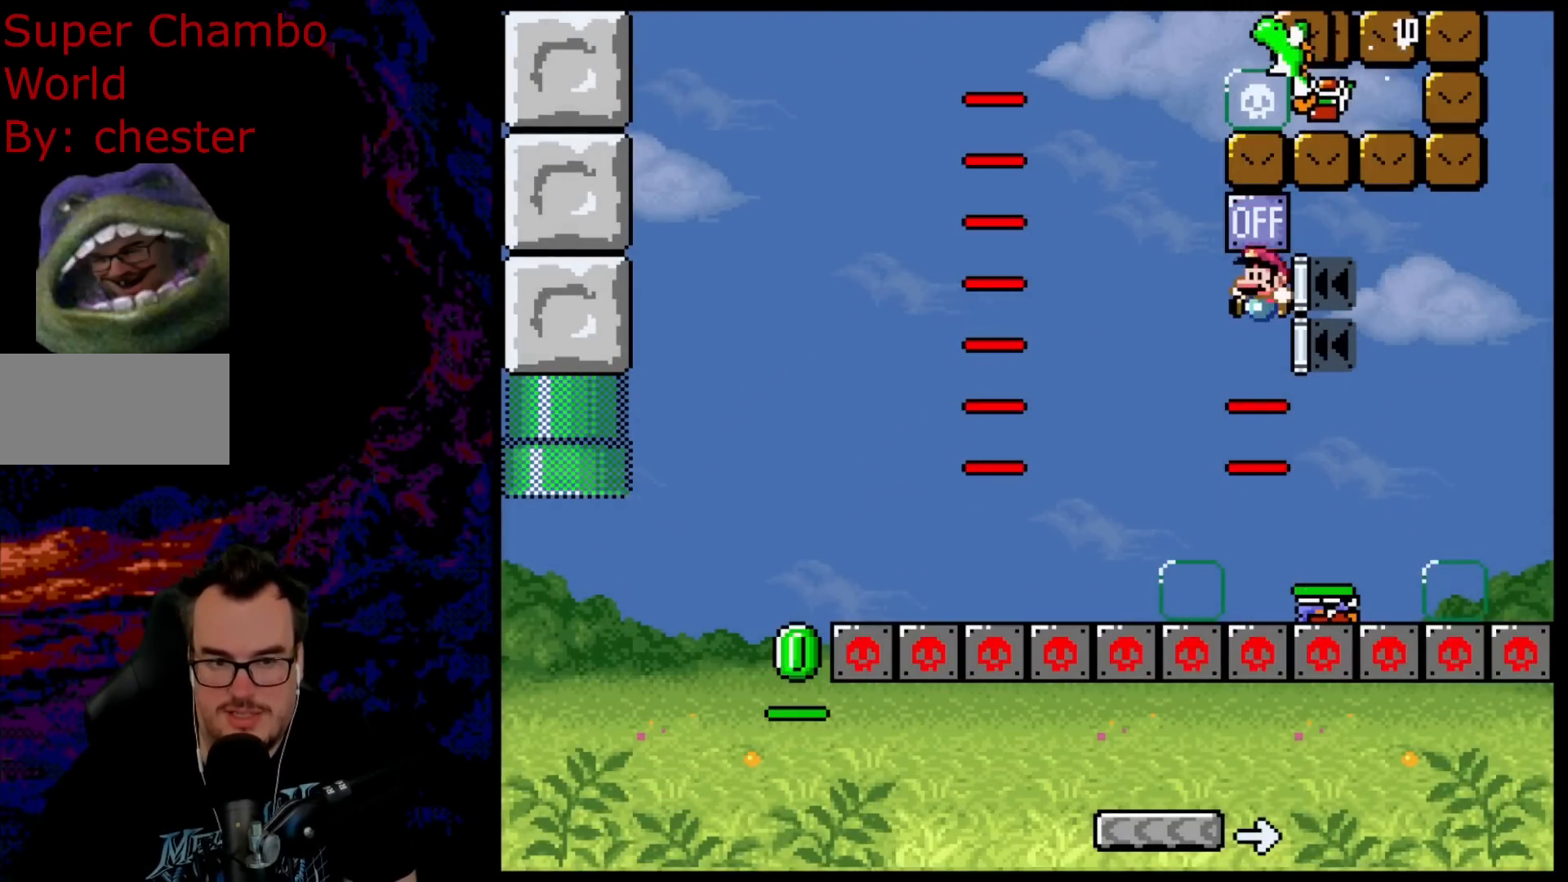
{"buttons": ["B", "Y", "DPAD_RIGHT"], "events": [[17, "DPAD_LEFT", "down"], [17, "DPAD_RIGHT", "up"], [33, "DPAD_DOWN", "up"], [400, "DPAD_LEFT", "up"], [450, "DPAD_RIGHT", "down"]]}
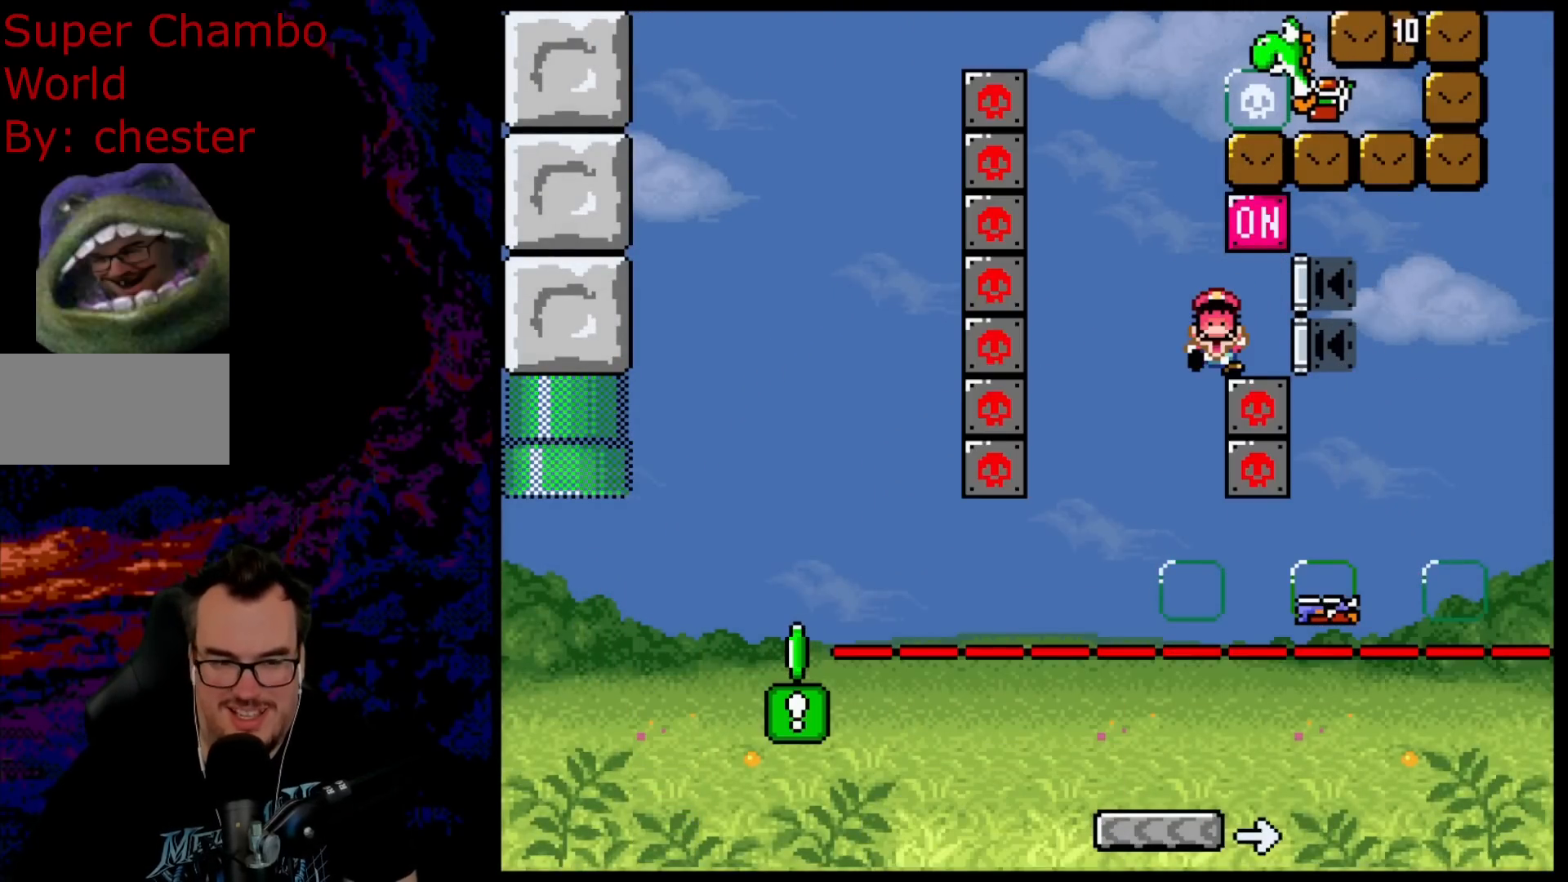
{"buttons": ["B", "Y"], "events": [[50, "DPAD_RIGHT", "up"]]}
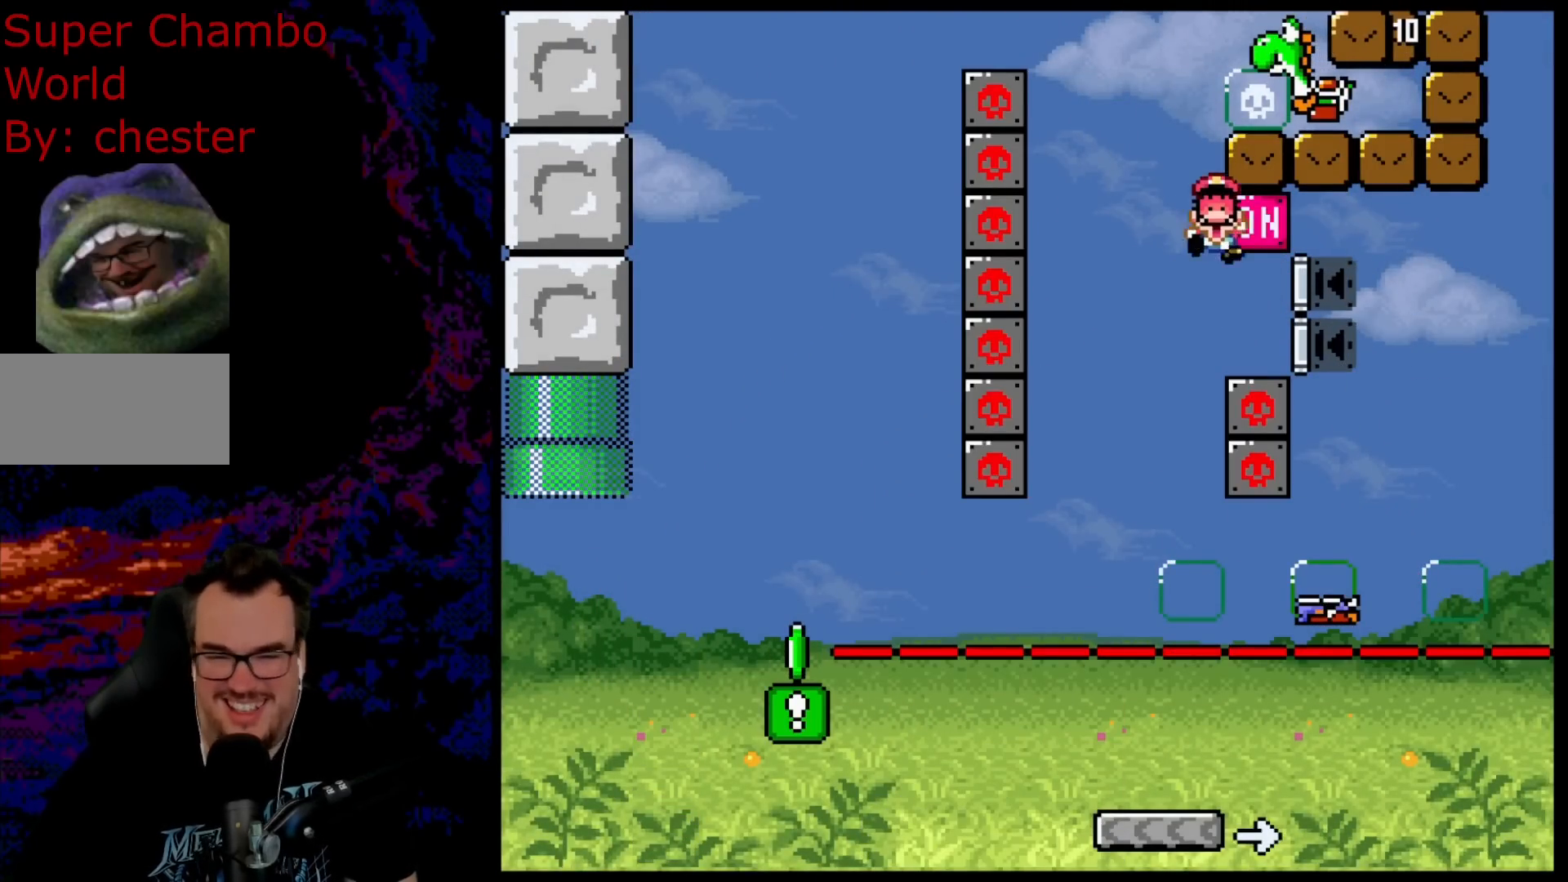
{"buttons": ["B"], "events": [[50, "B", "up"], [83, "Y", "up"], [233, "B", "down"], [350, "B", "up"], [450, "B", "down"]]}
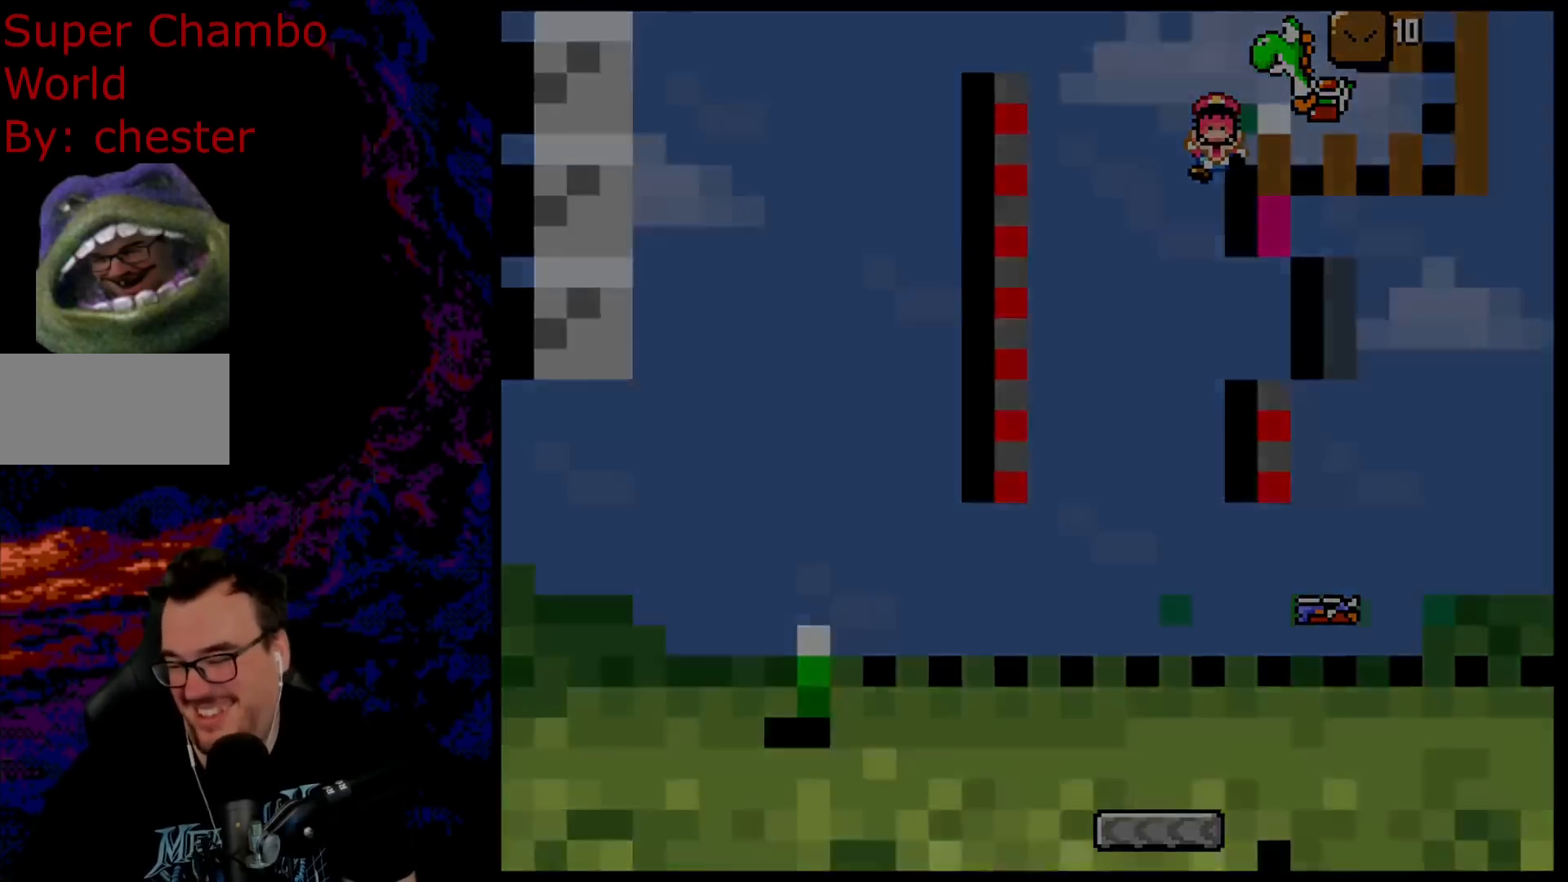
{"buttons": [], "events": [[50, "B", "up"], [133, "B", "down"], [233, "B", "up"]]}
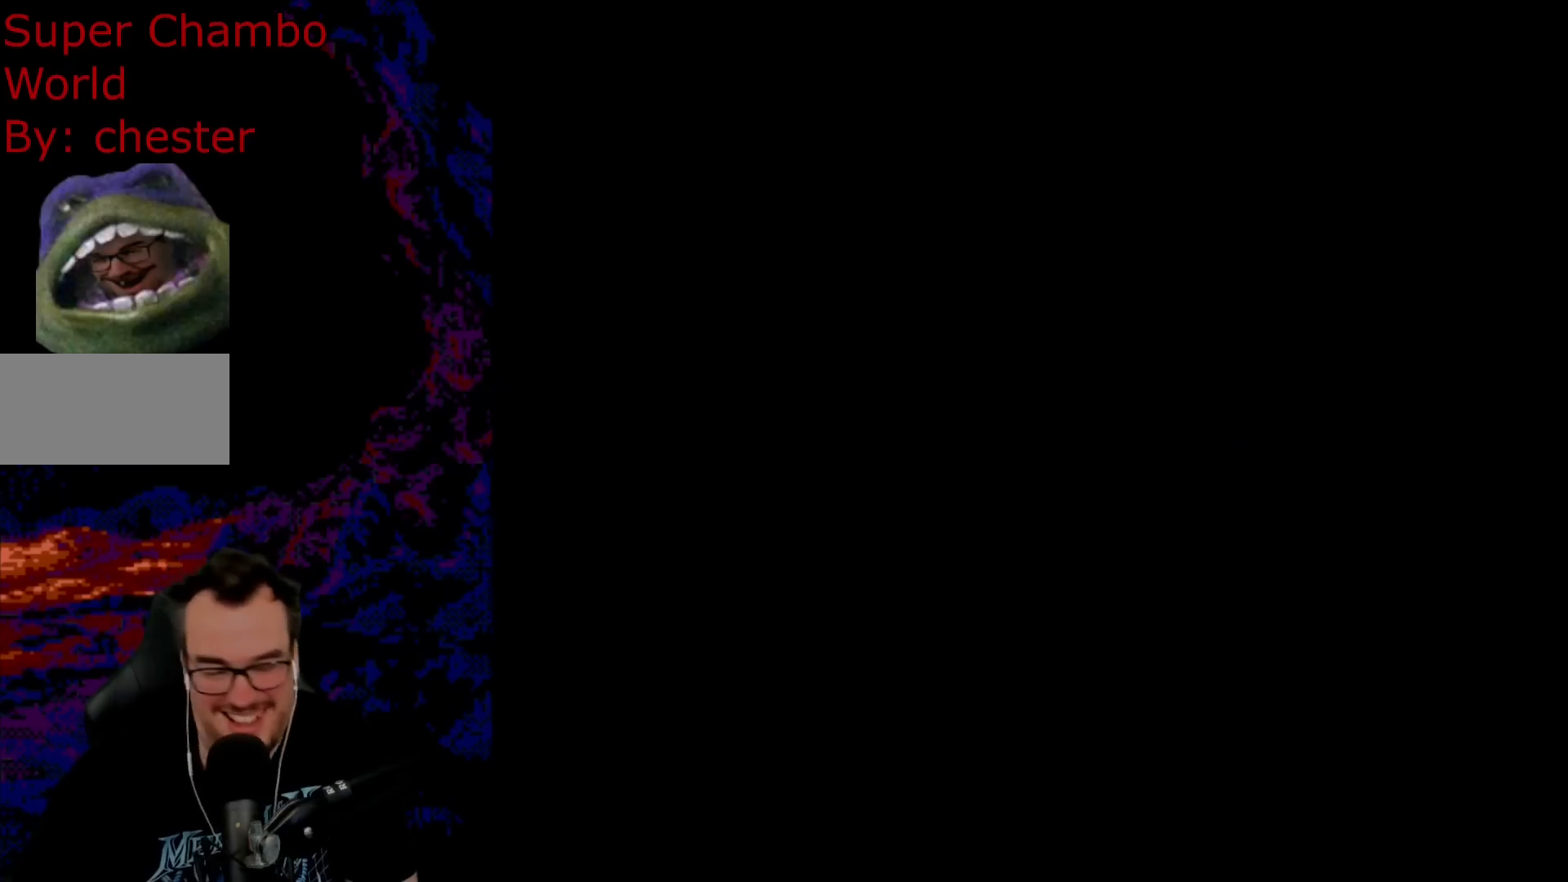
{"buttons": ["B", "Y"], "events": [[83, "B", "down"], [83, "Y", "down"]]}
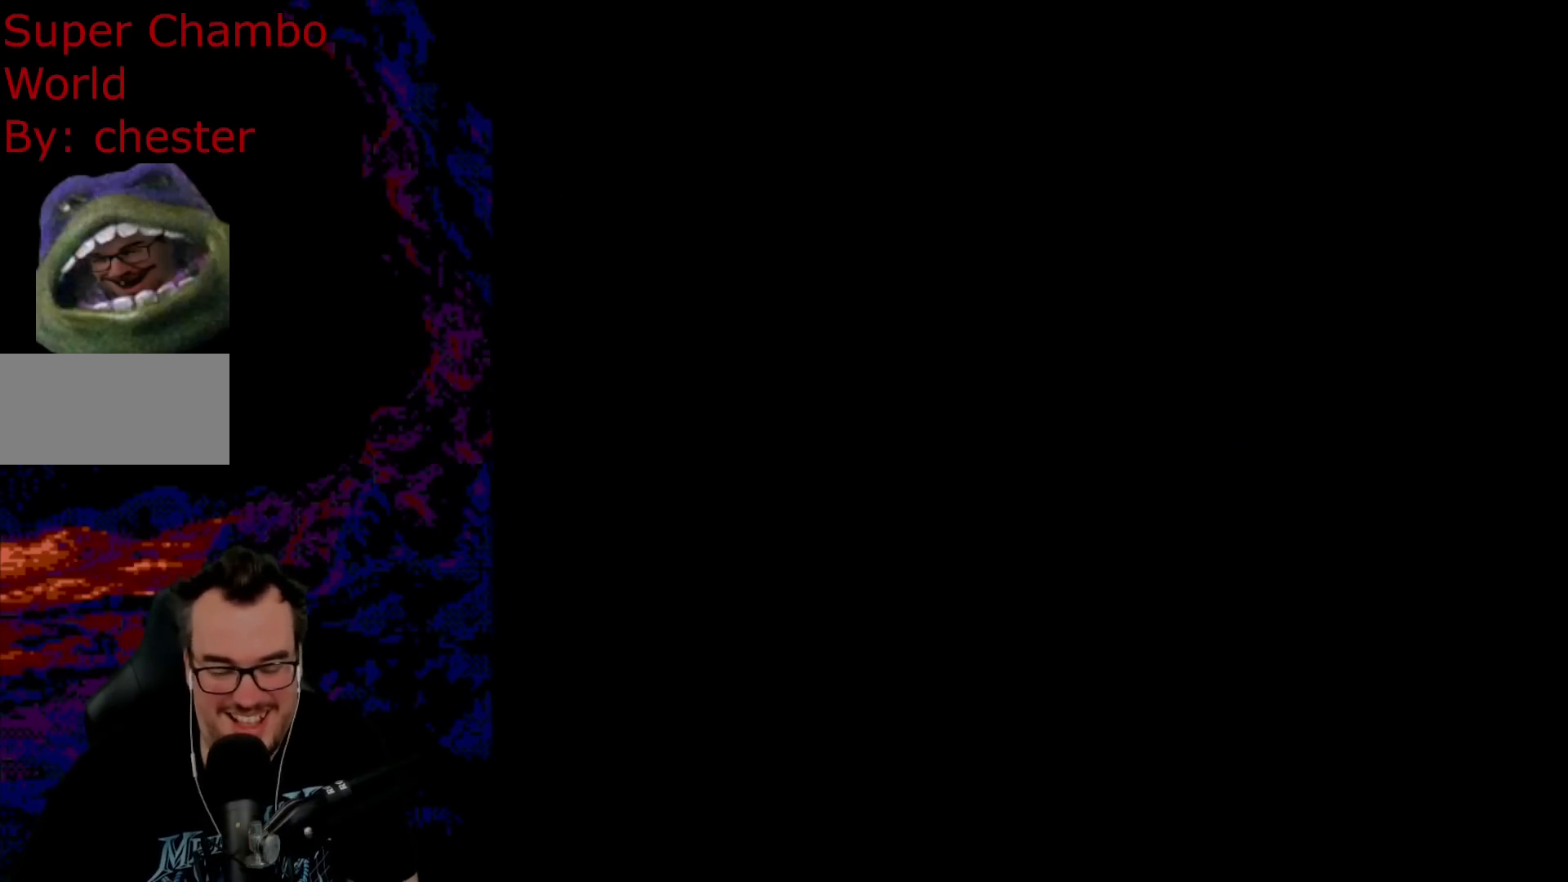
{"buttons": ["B", "Y"], "events": []}
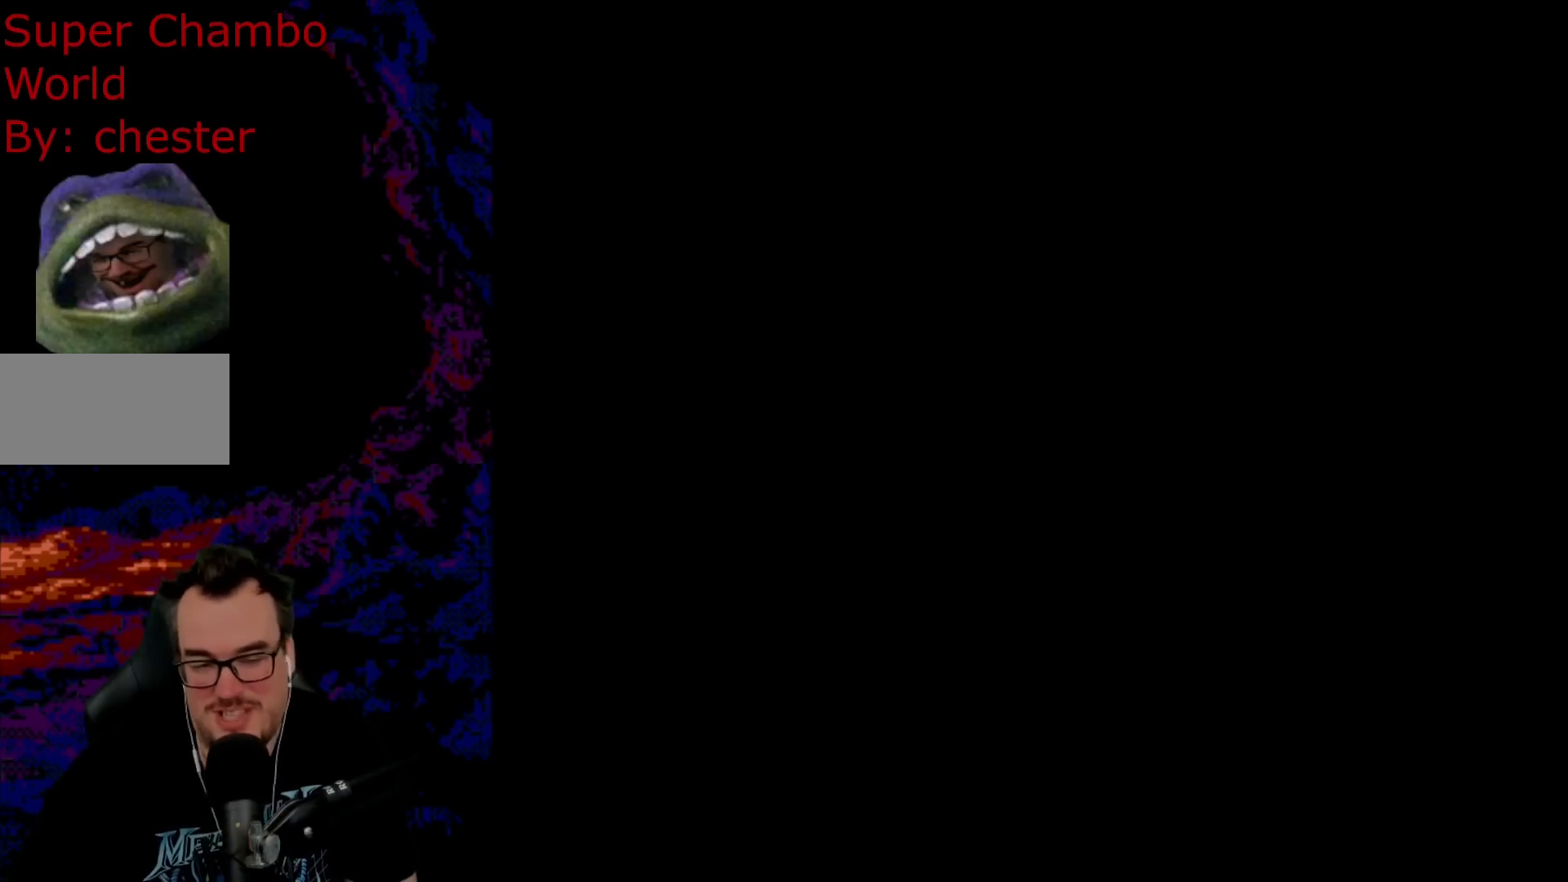
{"buttons": ["Y", "DPAD_RIGHT"], "events": [[67, "DPAD_RIGHT", "down"], [233, "B", "up"], [367, "Y", "up"], [400, "Y", "down"]]}
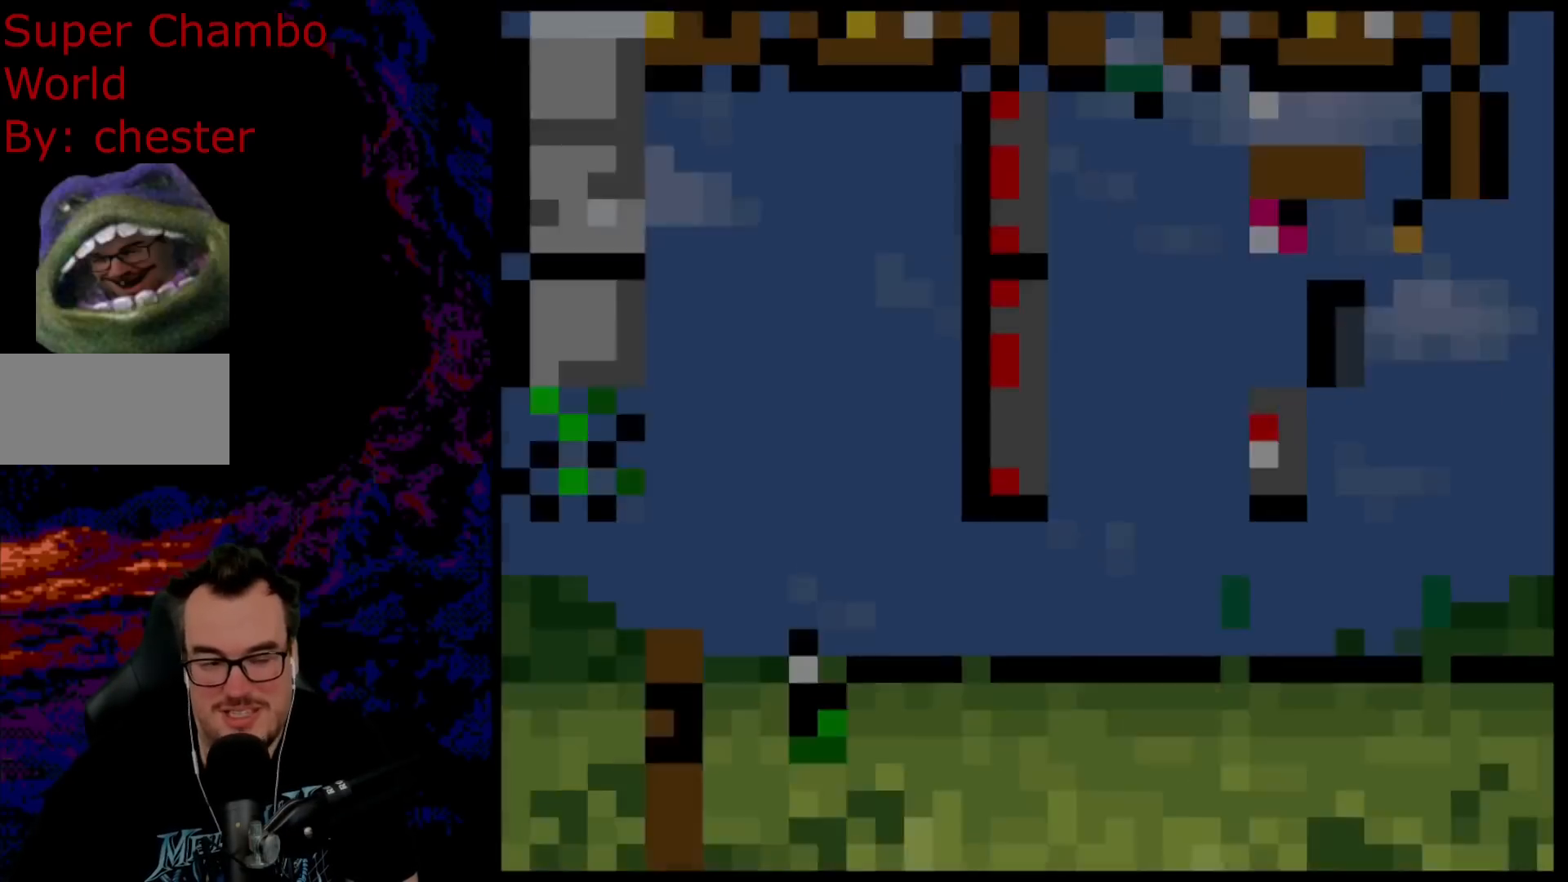
{"buttons": ["Y", "DPAD_RIGHT"], "events": []}
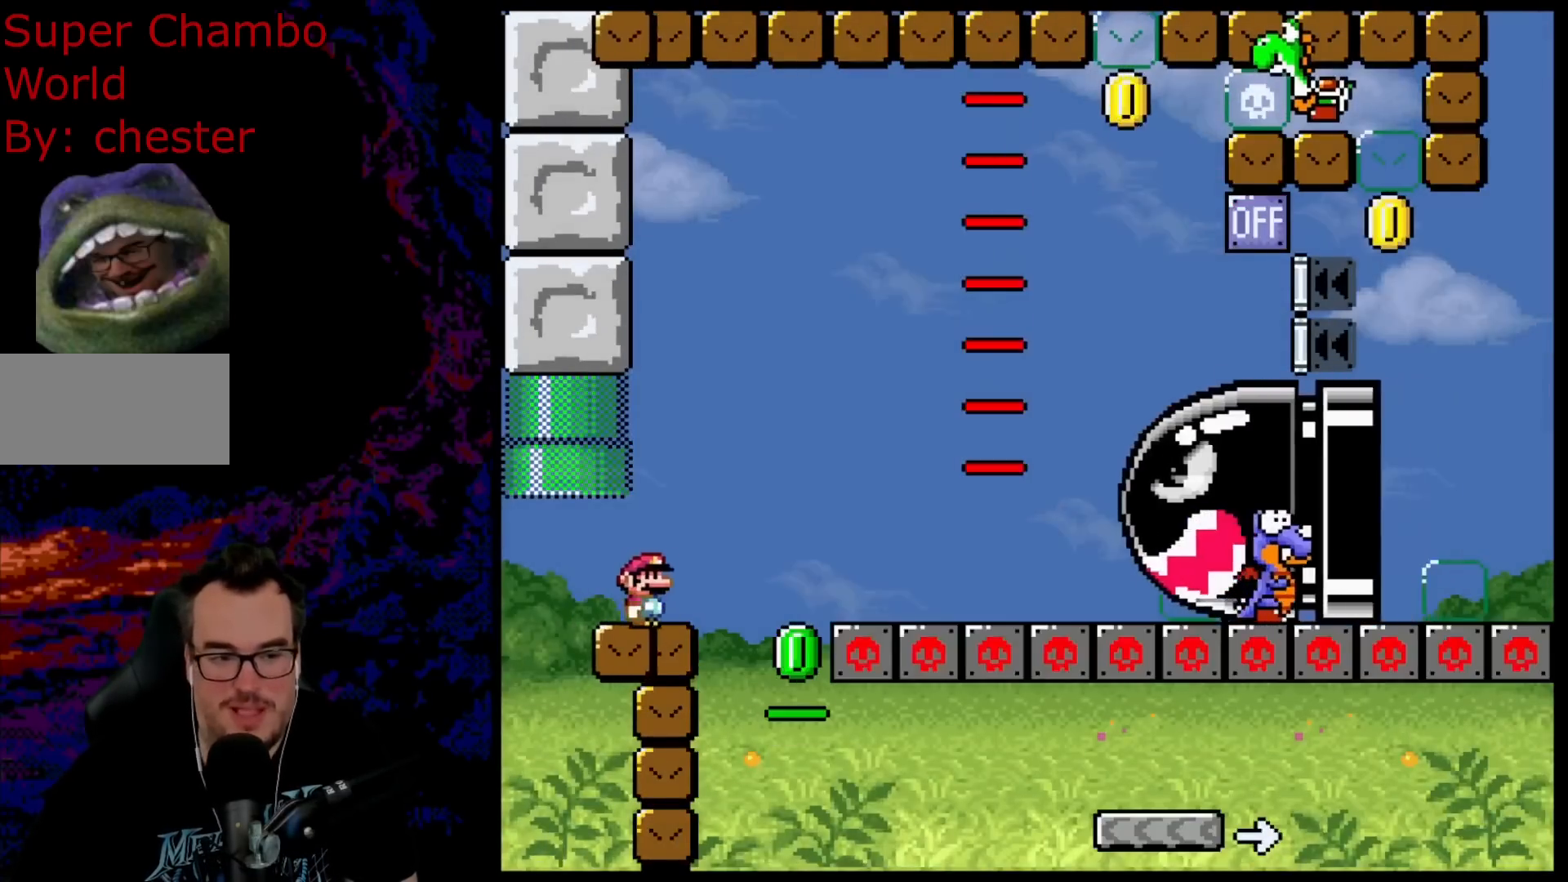
{"buttons": ["B", "Y", "DPAD_RIGHT"], "events": [[83, "B", "down"]]}
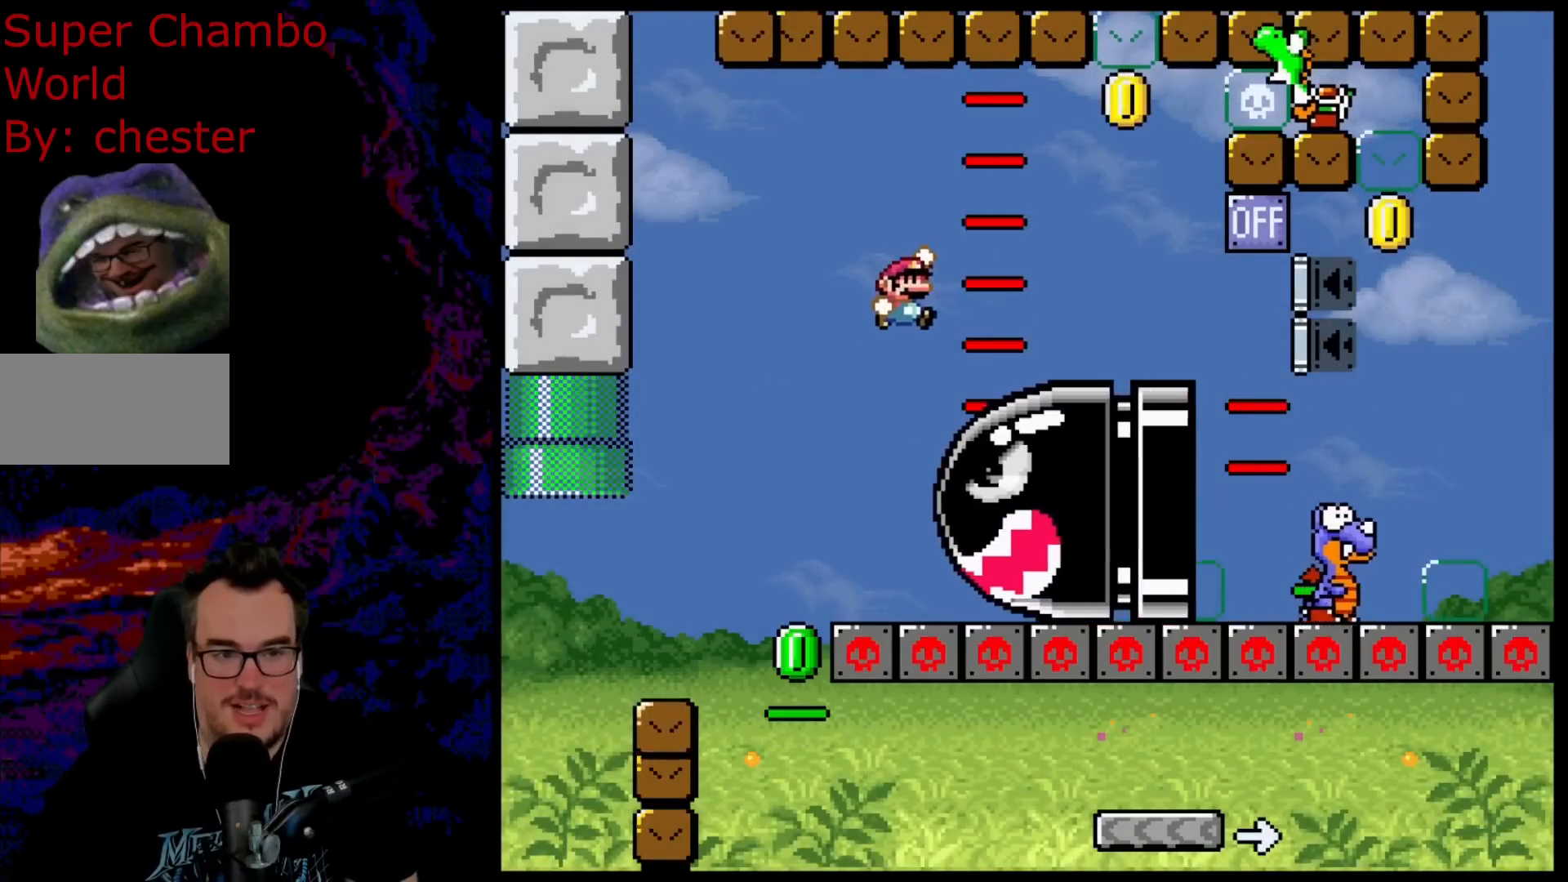
{"buttons": ["B", "Y"], "events": [[17, "B", "up"], [150, "B", "down"], [317, "DPAD_DOWN", "down"], [333, "DPAD_RIGHT", "up"], [350, "DPAD_LEFT", "down"], [367, "DPAD_DOWN", "up"], [483, "DPAD_LEFT", "up"]]}
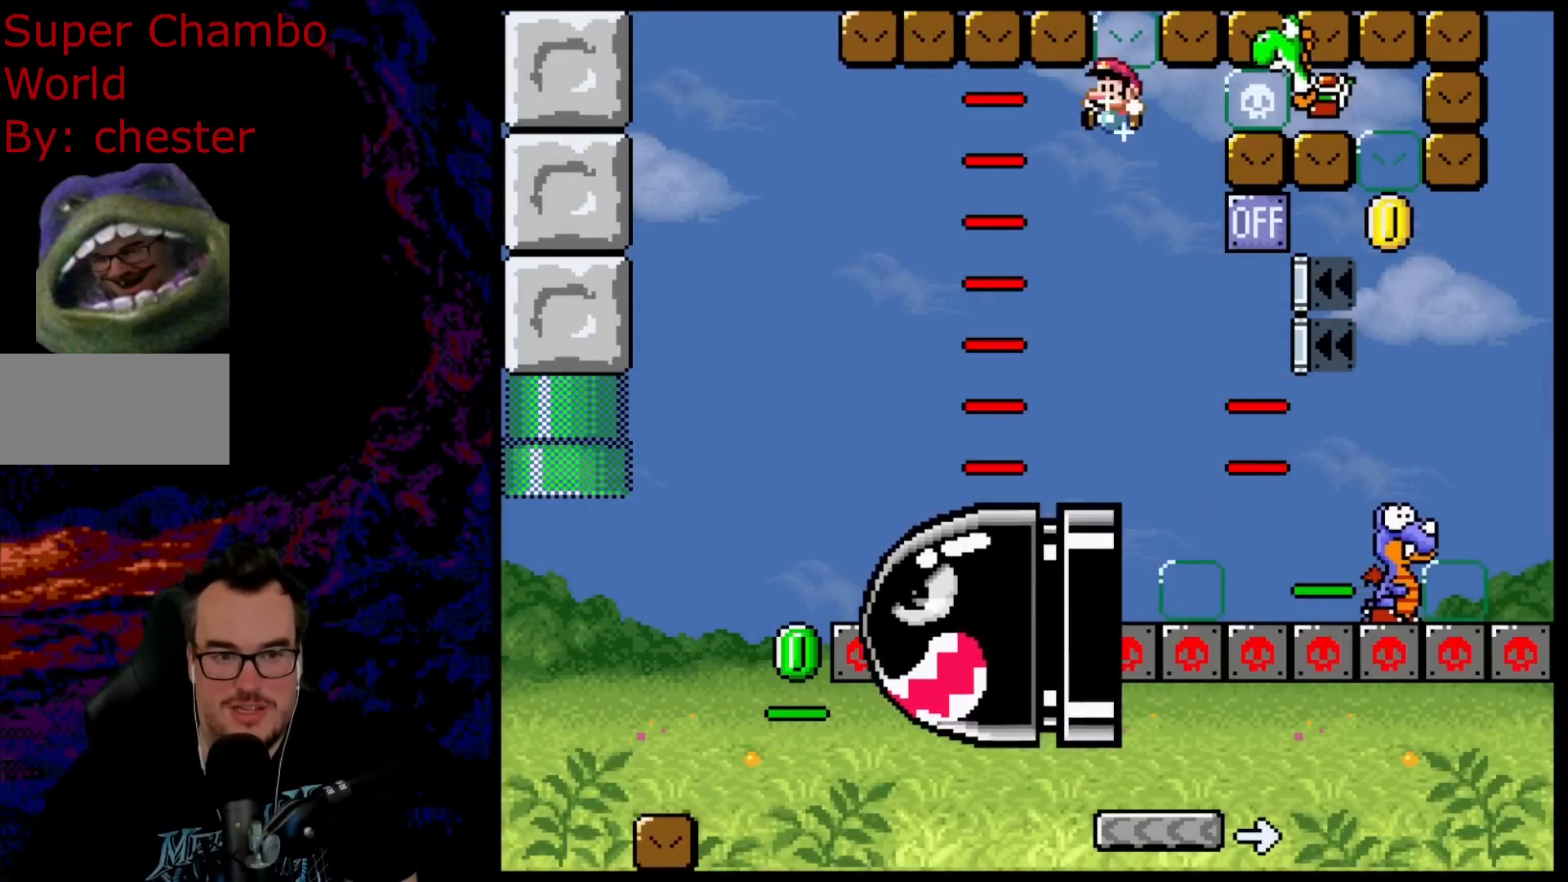
{"buttons": ["B", "Y", "DPAD_RIGHT"], "events": [[150, "DPAD_RIGHT", "down"]]}
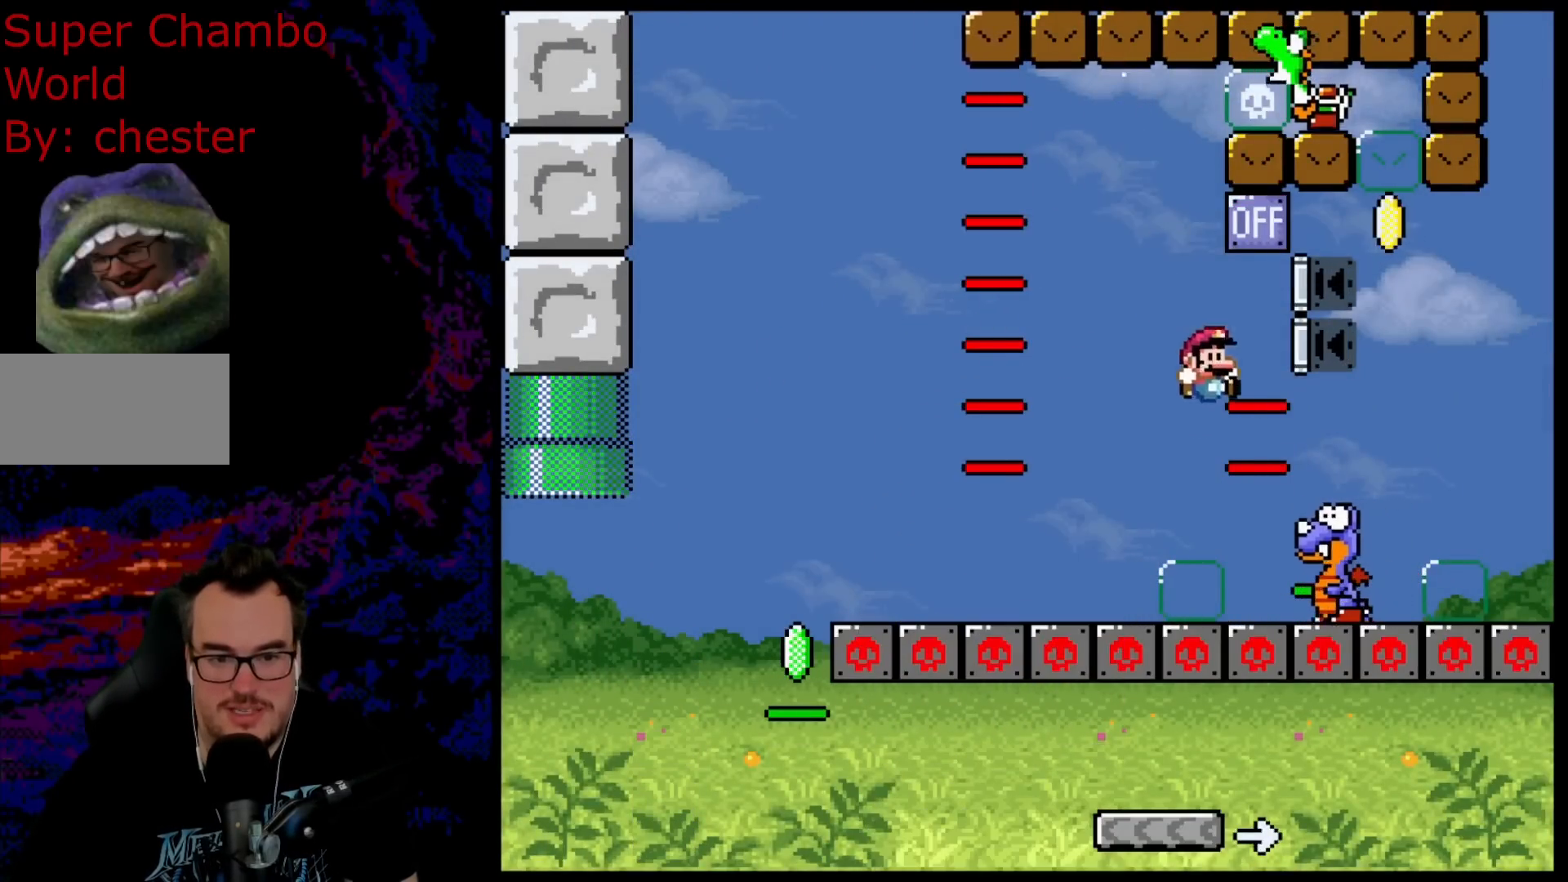
{"buttons": ["B", "Y"], "events": [[300, "DPAD_LEFT", "down"], [300, "DPAD_RIGHT", "up"], [450, "DPAD_LEFT", "up"]]}
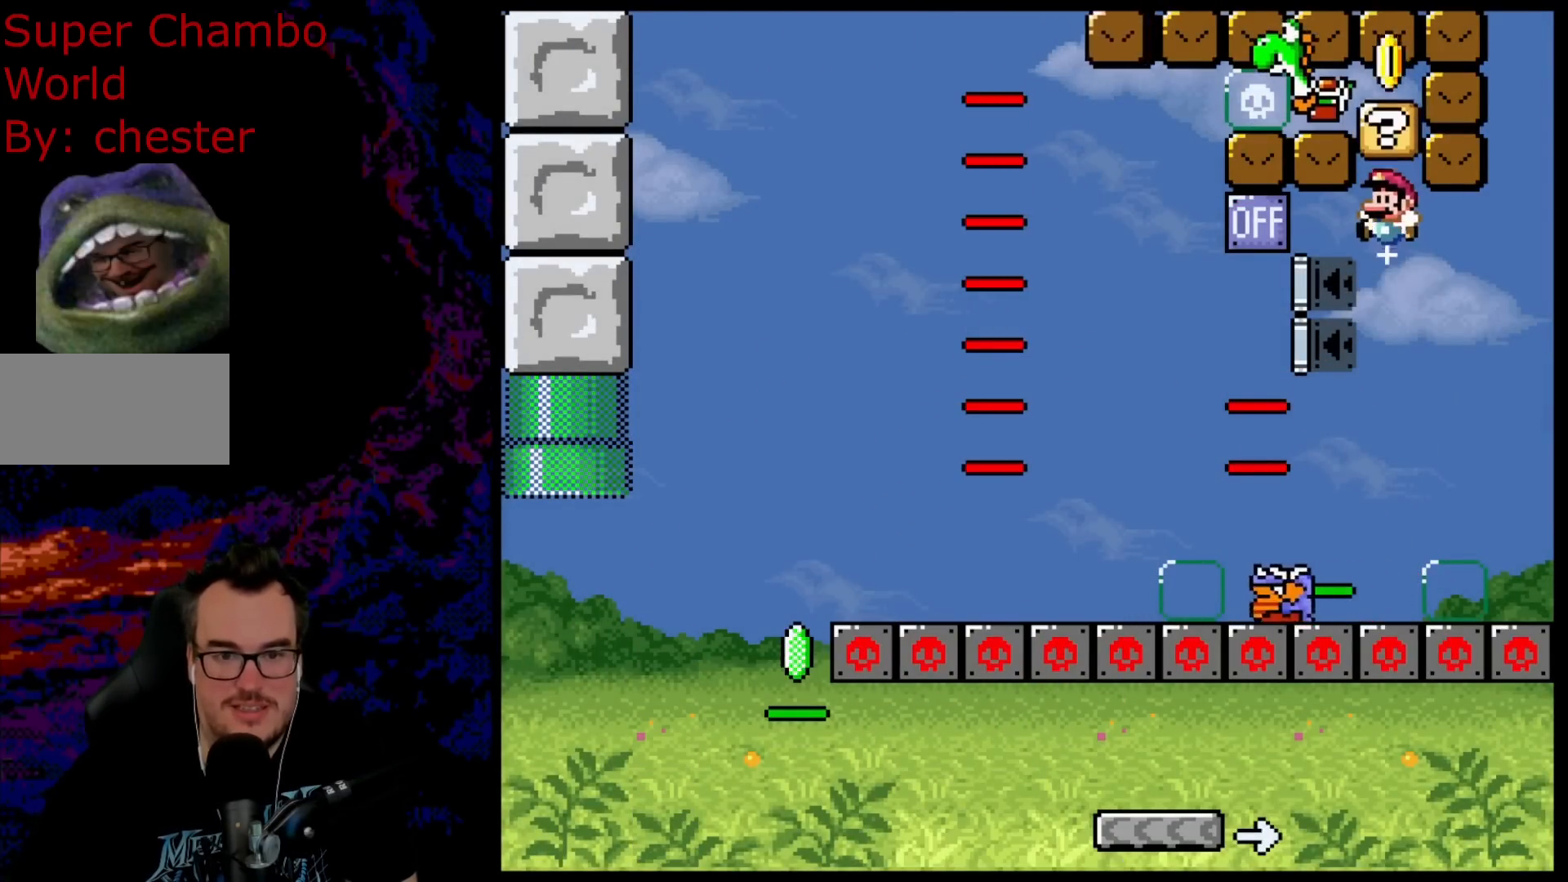
{"buttons": ["B", "Y", "DPAD_RIGHT"], "events": [[67, "DPAD_LEFT", "down"], [167, "DPAD_LEFT", "up"], [250, "DPAD_LEFT", "down"], [400, "DPAD_LEFT", "up"], [450, "DPAD_RIGHT", "down"]]}
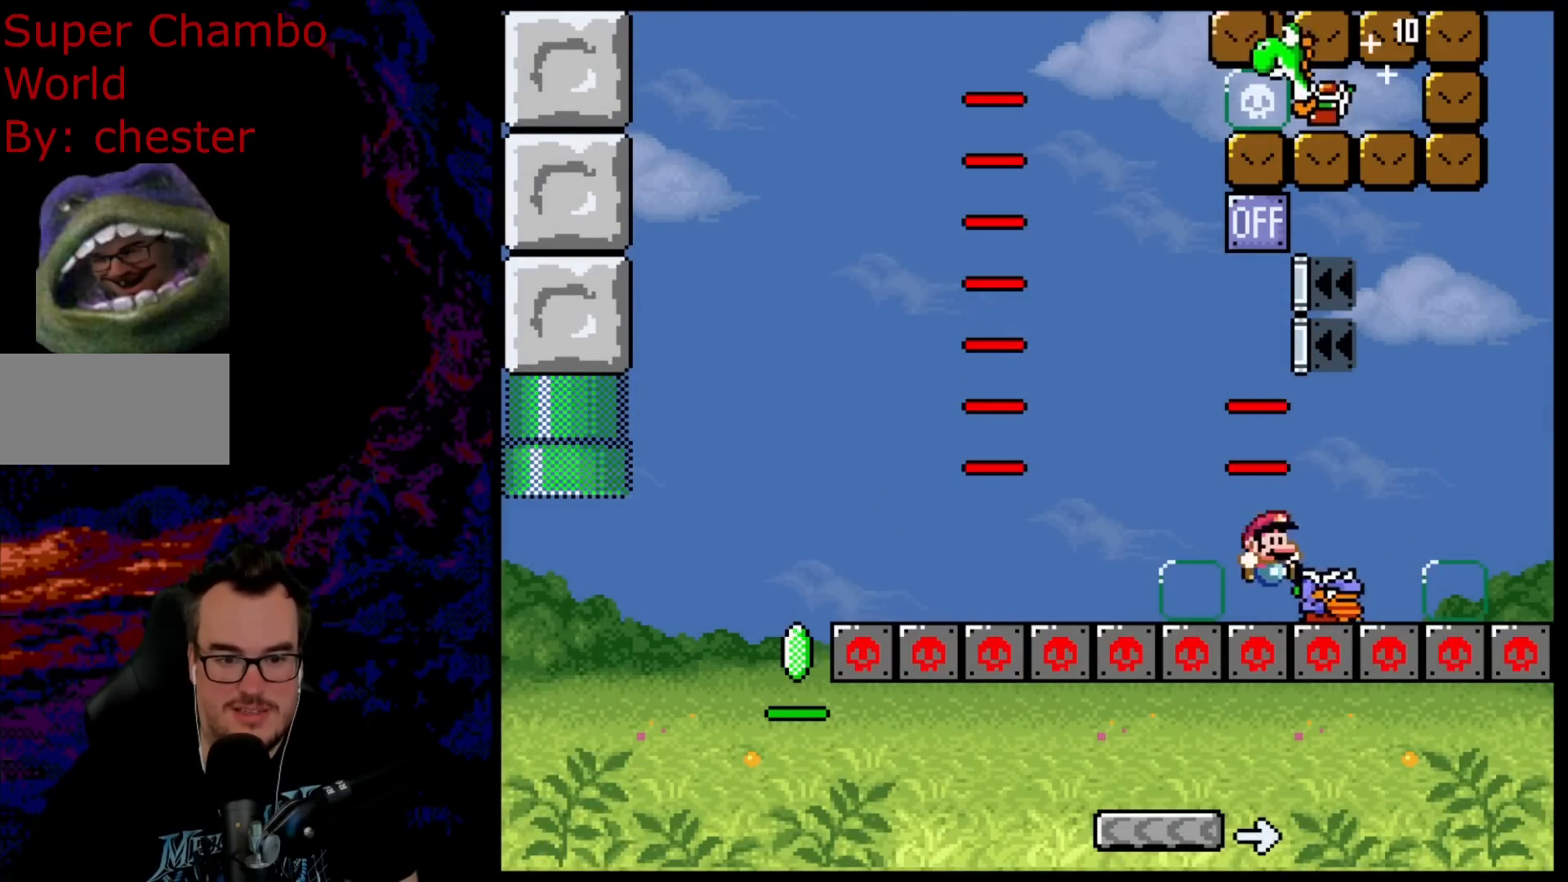
{"buttons": ["B", "Y"], "events": [[17, "DPAD_DOWN", "down"], [33, "DPAD_LEFT", "down"], [33, "DPAD_RIGHT", "up"], [50, "DPAD_DOWN", "up"], [183, "DPAD_LEFT", "up"], [250, "DPAD_LEFT", "down"], [417, "DPAD_LEFT", "up"]]}
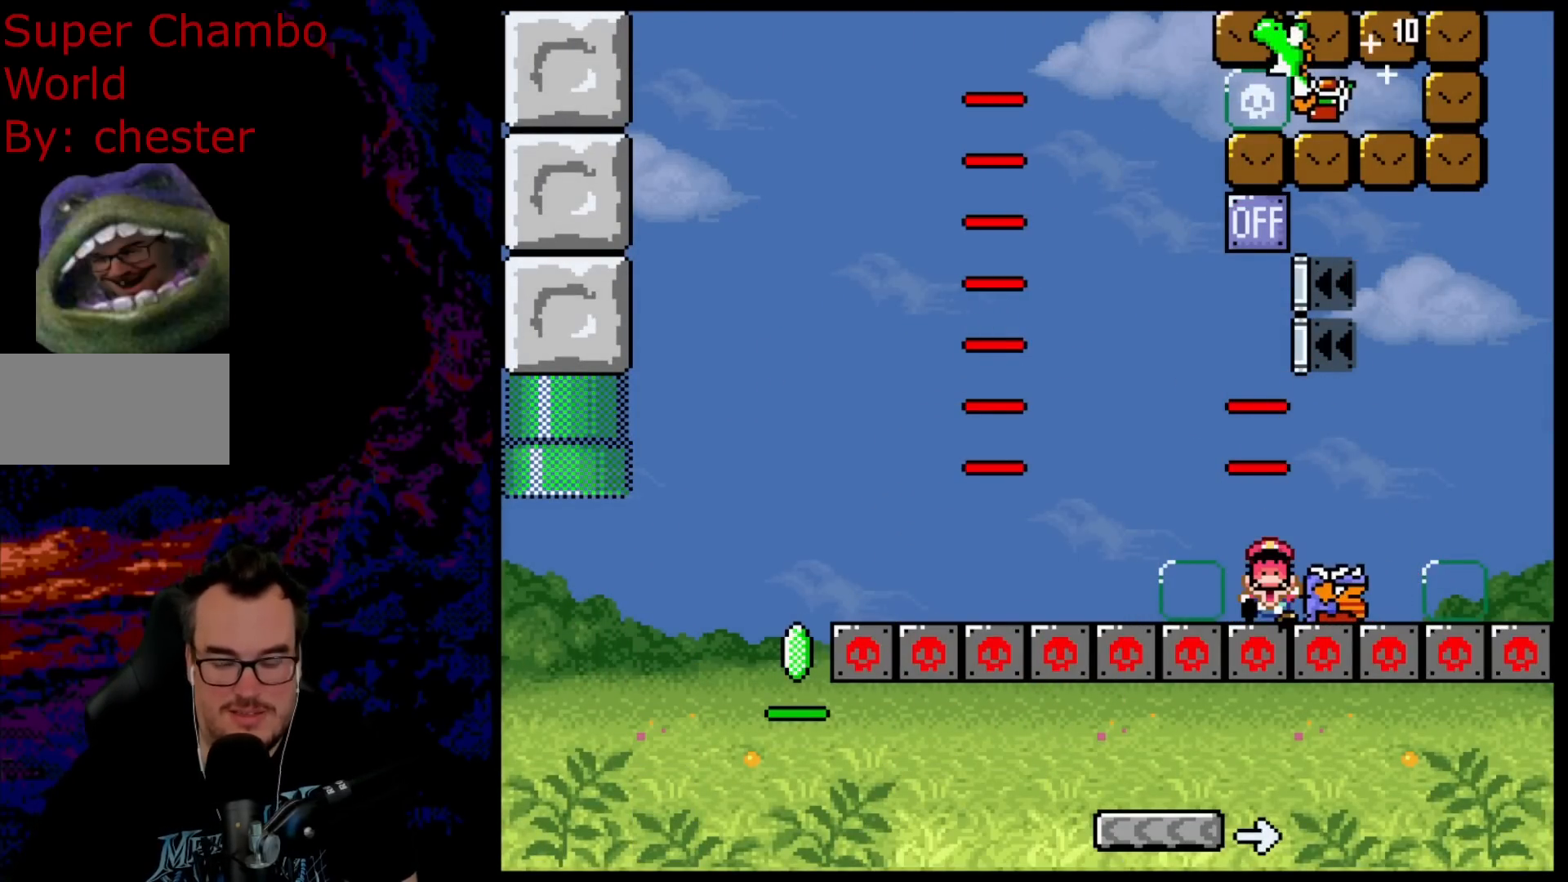
{"buttons": ["B"], "events": [[117, "B", "up"], [150, "Y", "up"], [250, "B", "down"], [383, "B", "up"], [467, "B", "down"]]}
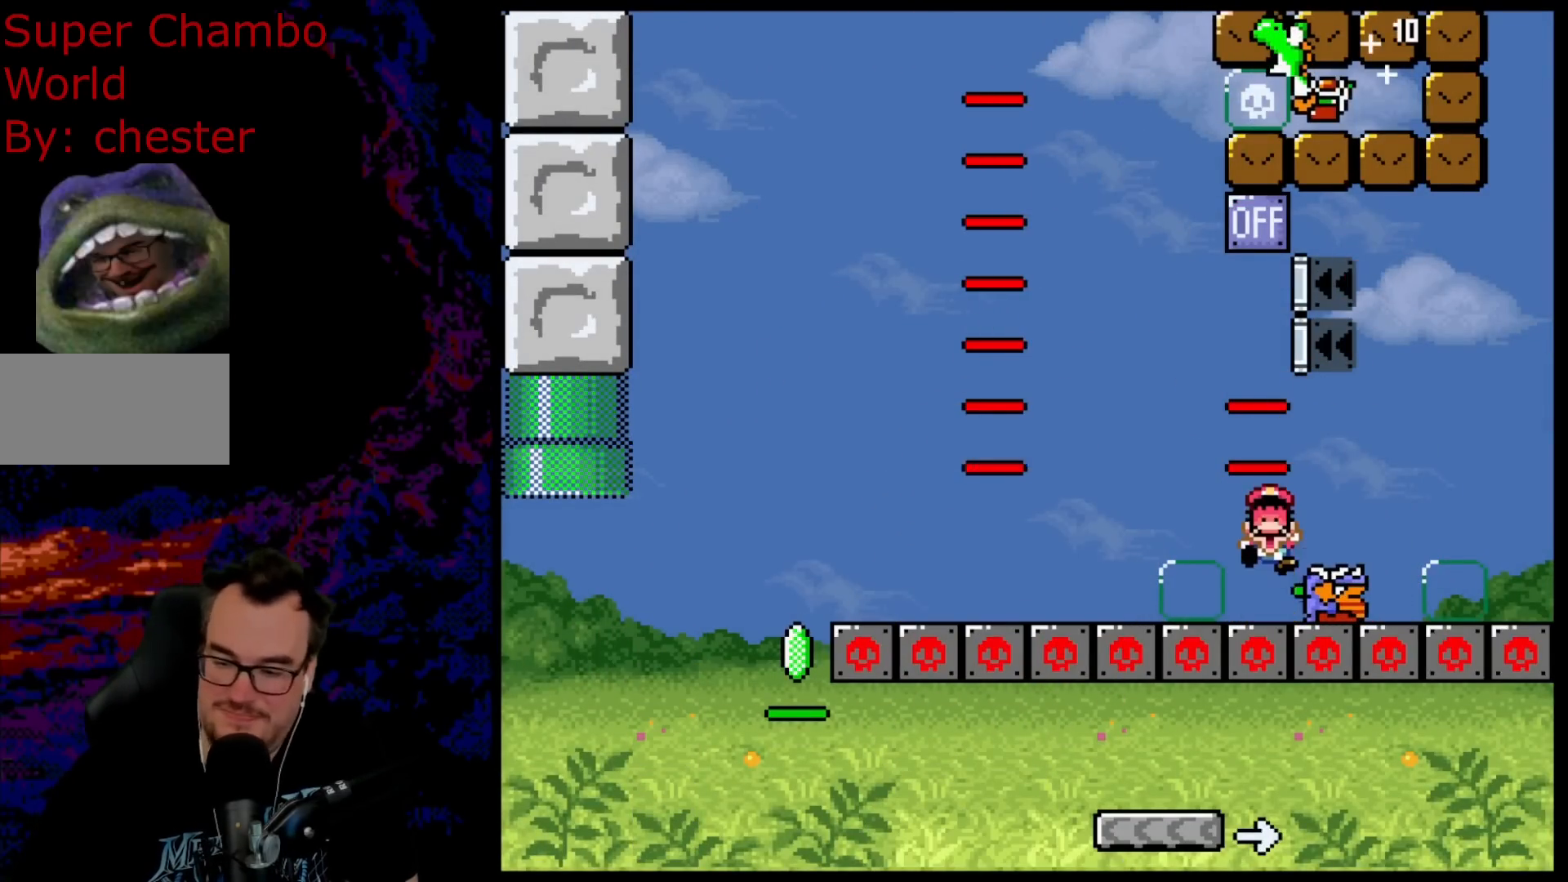
{"buttons": [], "events": [[100, "B", "up"], [200, "B", "down"], [300, "B", "up"]]}
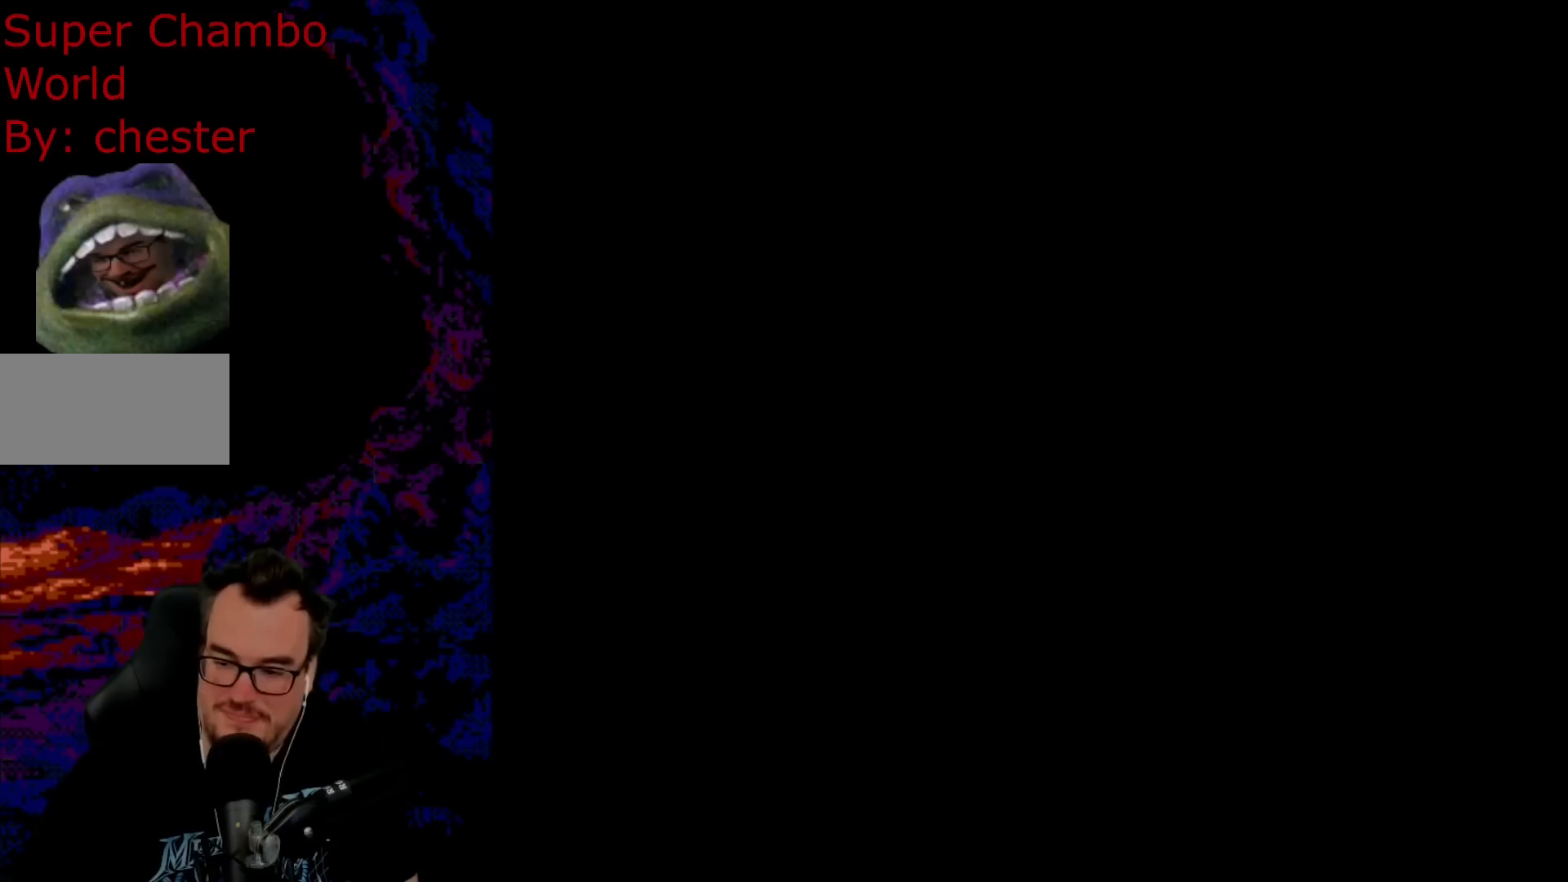
{"buttons": ["B", "Y"], "events": [[400, "B", "down"], [450, "Y", "down"]]}